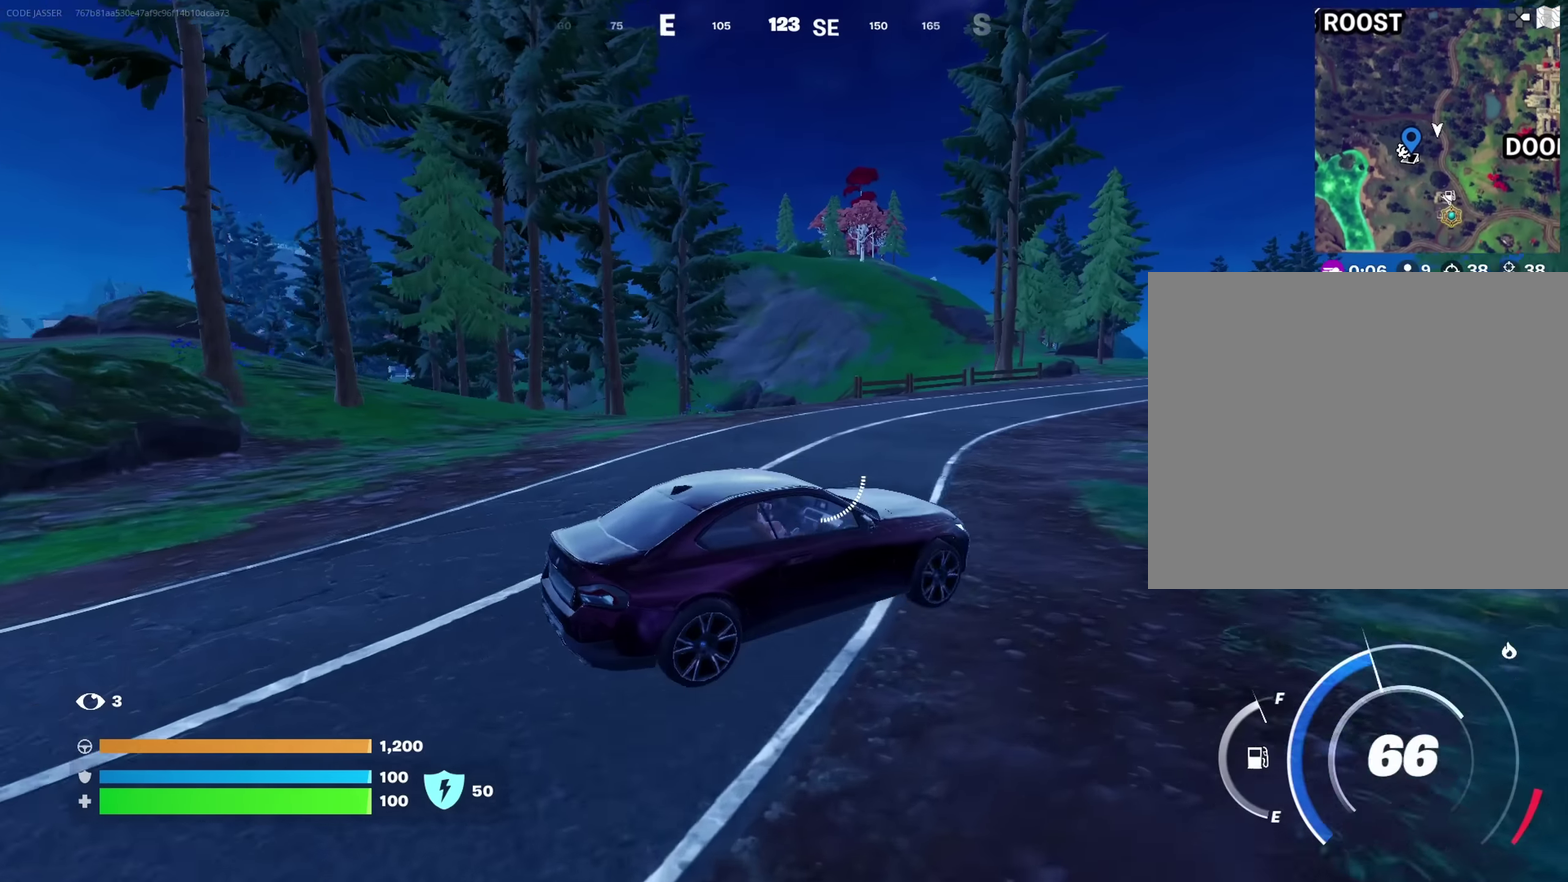
Gameplay with a controller (PlayStation layout); each line is a JSON object with the inputs held at the frame after it (dt_ms = milliseconds from this image to that frame). "button_events" lists button changes between this image and that frame as [ms after this image, input, new state], when the widget could be followed in between (sticks are given only as held states).
{"dt_ms": 350, "buttons": [], "left_stick": "up-left", "right_stick": "center", "button_events": []}
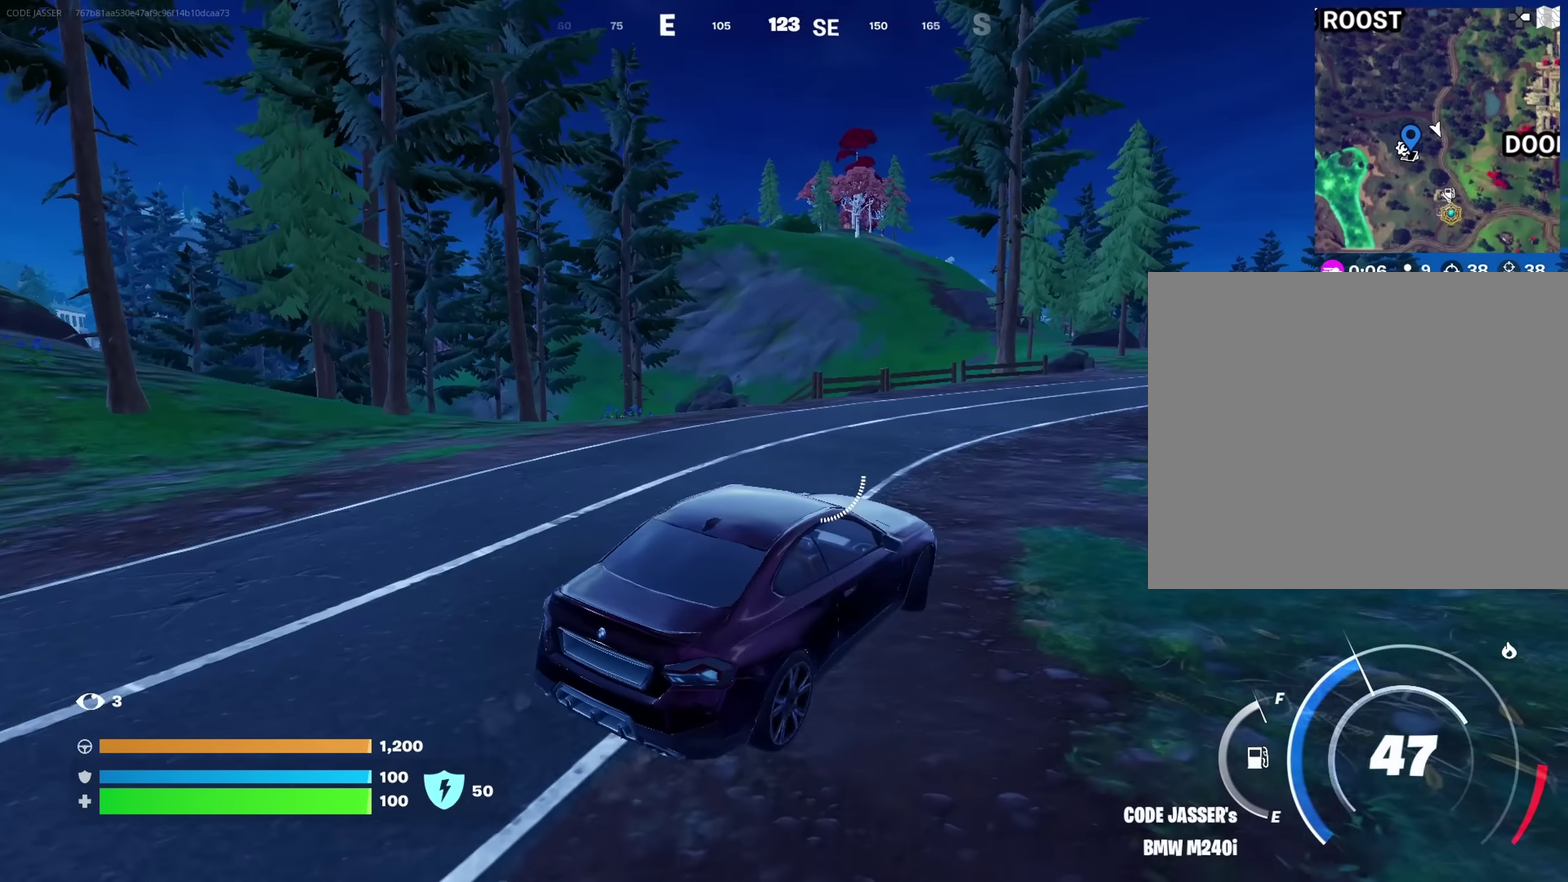
{"dt_ms": 800, "buttons": ["L3"], "left_stick": "up-right", "right_stick": "center"}
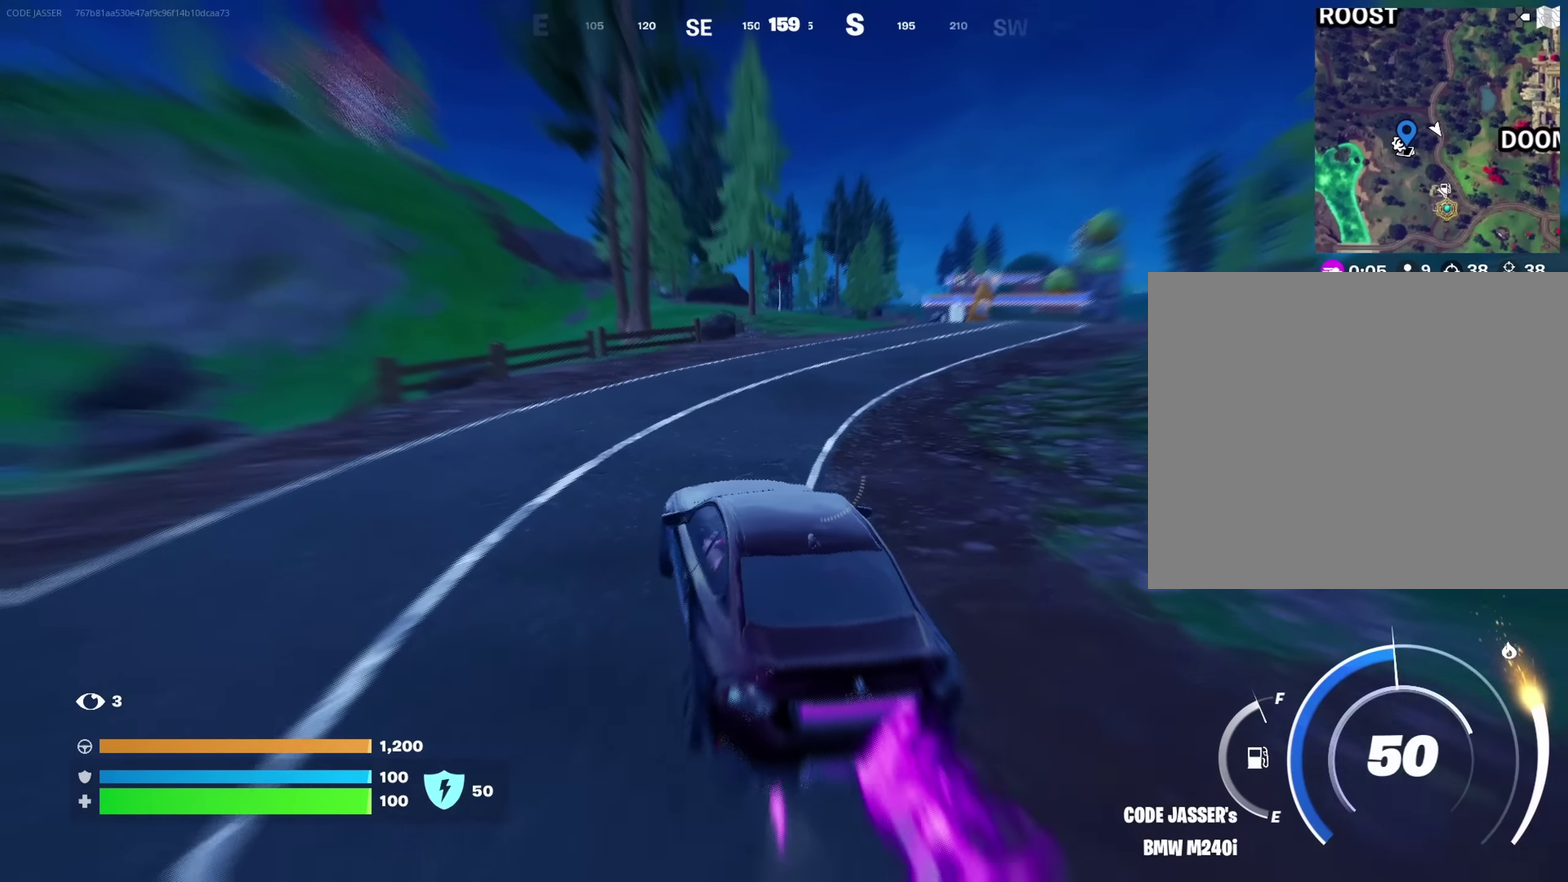
{"dt_ms": 350, "buttons": ["L3"], "left_stick": "up-right", "right_stick": "center", "button_events": []}
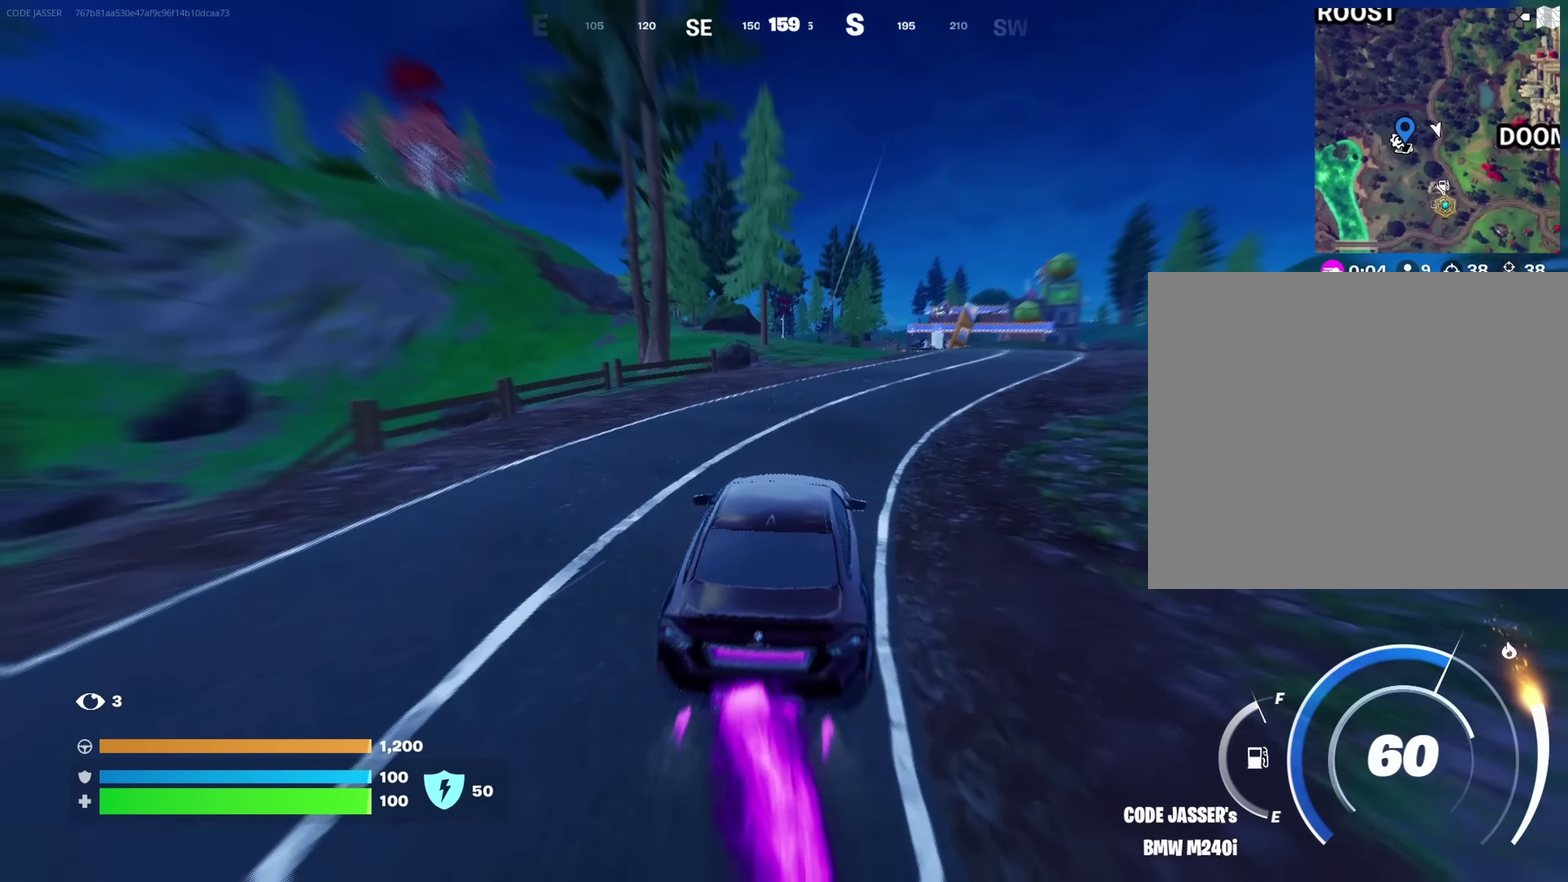
{"dt_ms": 350, "buttons": ["L3"], "left_stick": "up-right", "right_stick": "center", "button_events": []}
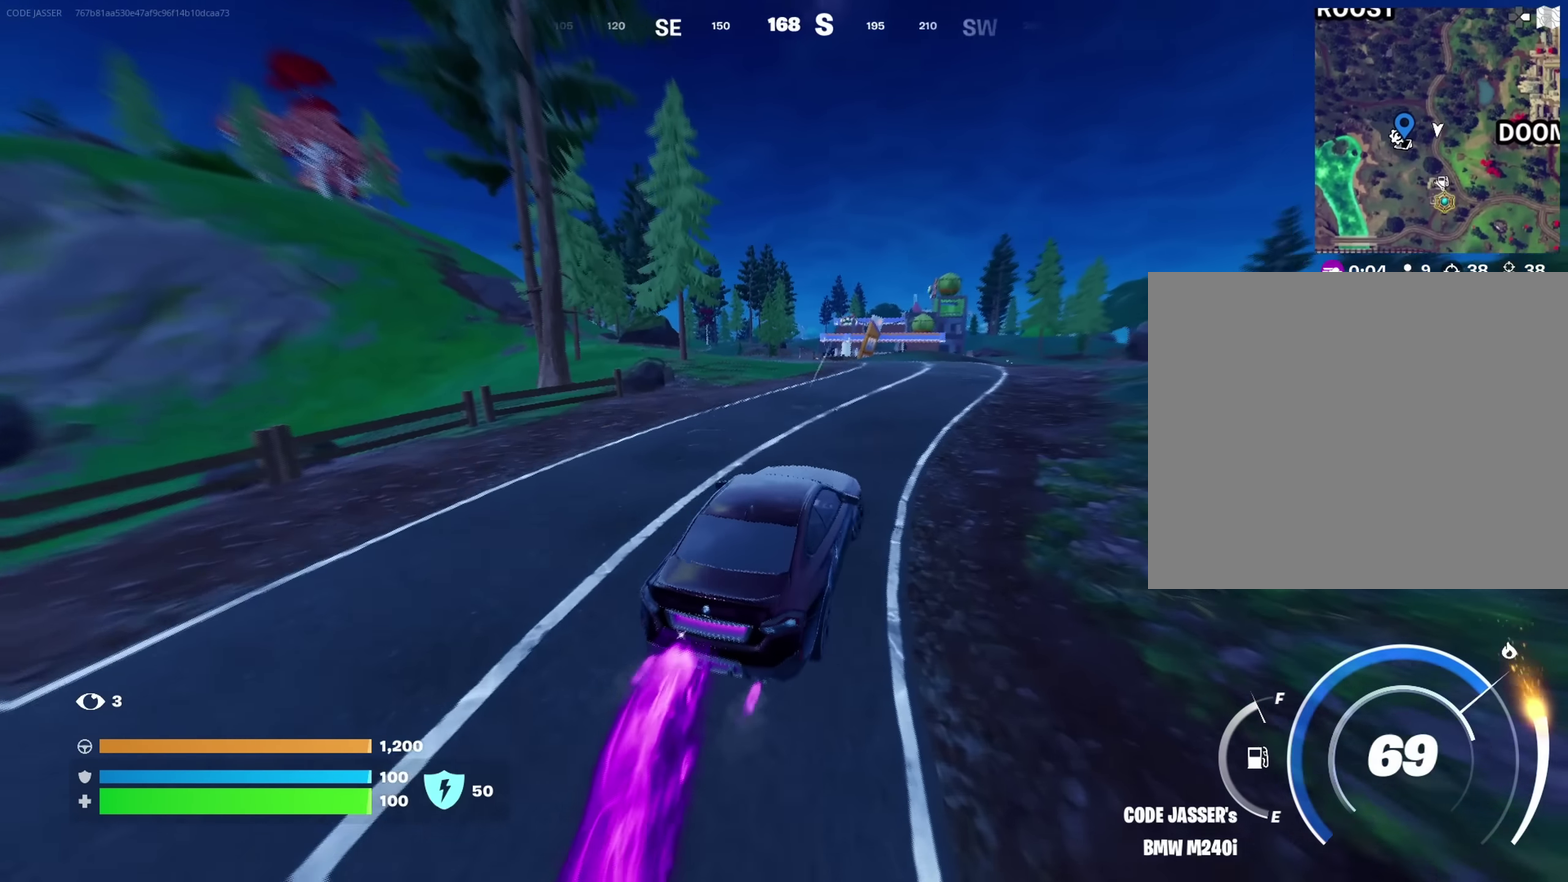
{"dt_ms": 700, "buttons": ["L3"], "left_stick": "up-right", "right_stick": "center", "button_events": []}
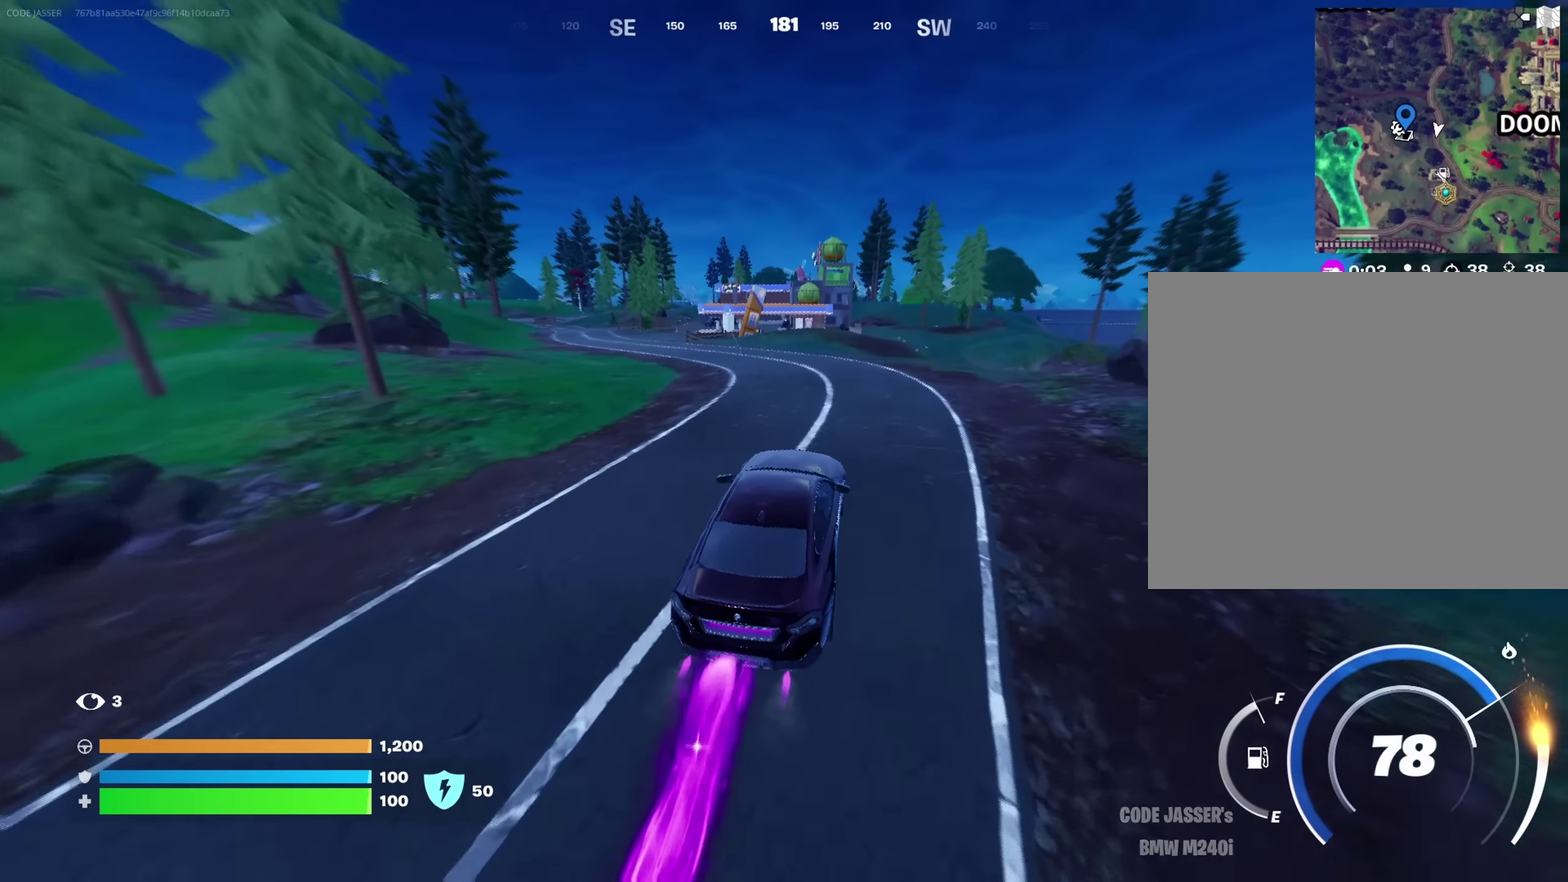
{"dt_ms": 700, "buttons": ["L3"], "left_stick": "up-right", "right_stick": "center", "button_events": []}
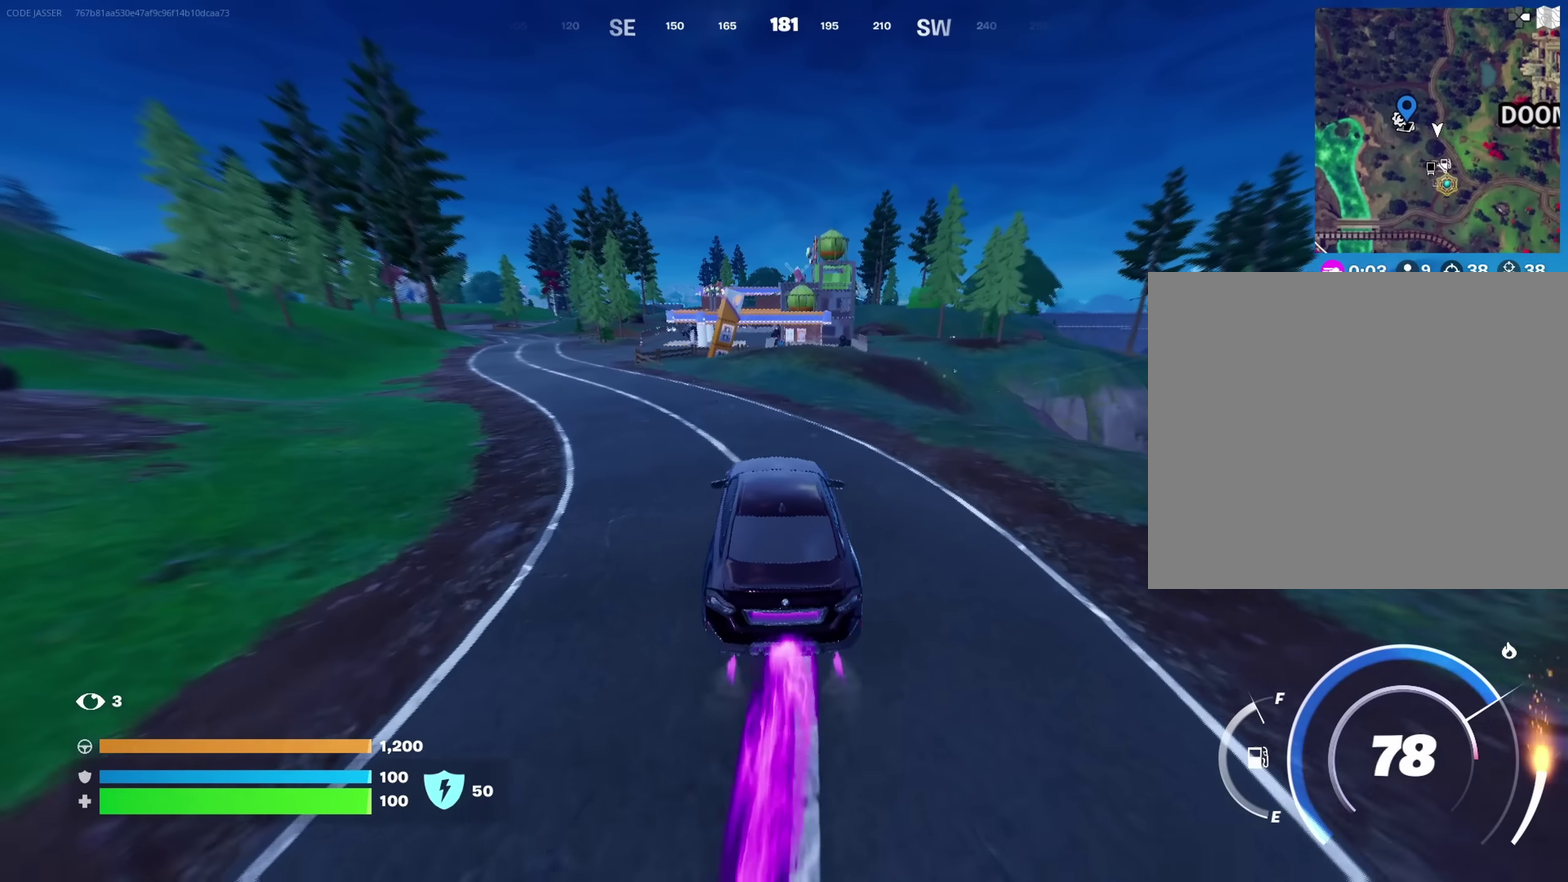
{"dt_ms": 250, "buttons": ["L3"], "left_stick": "up-right", "right_stick": "center", "button_events": []}
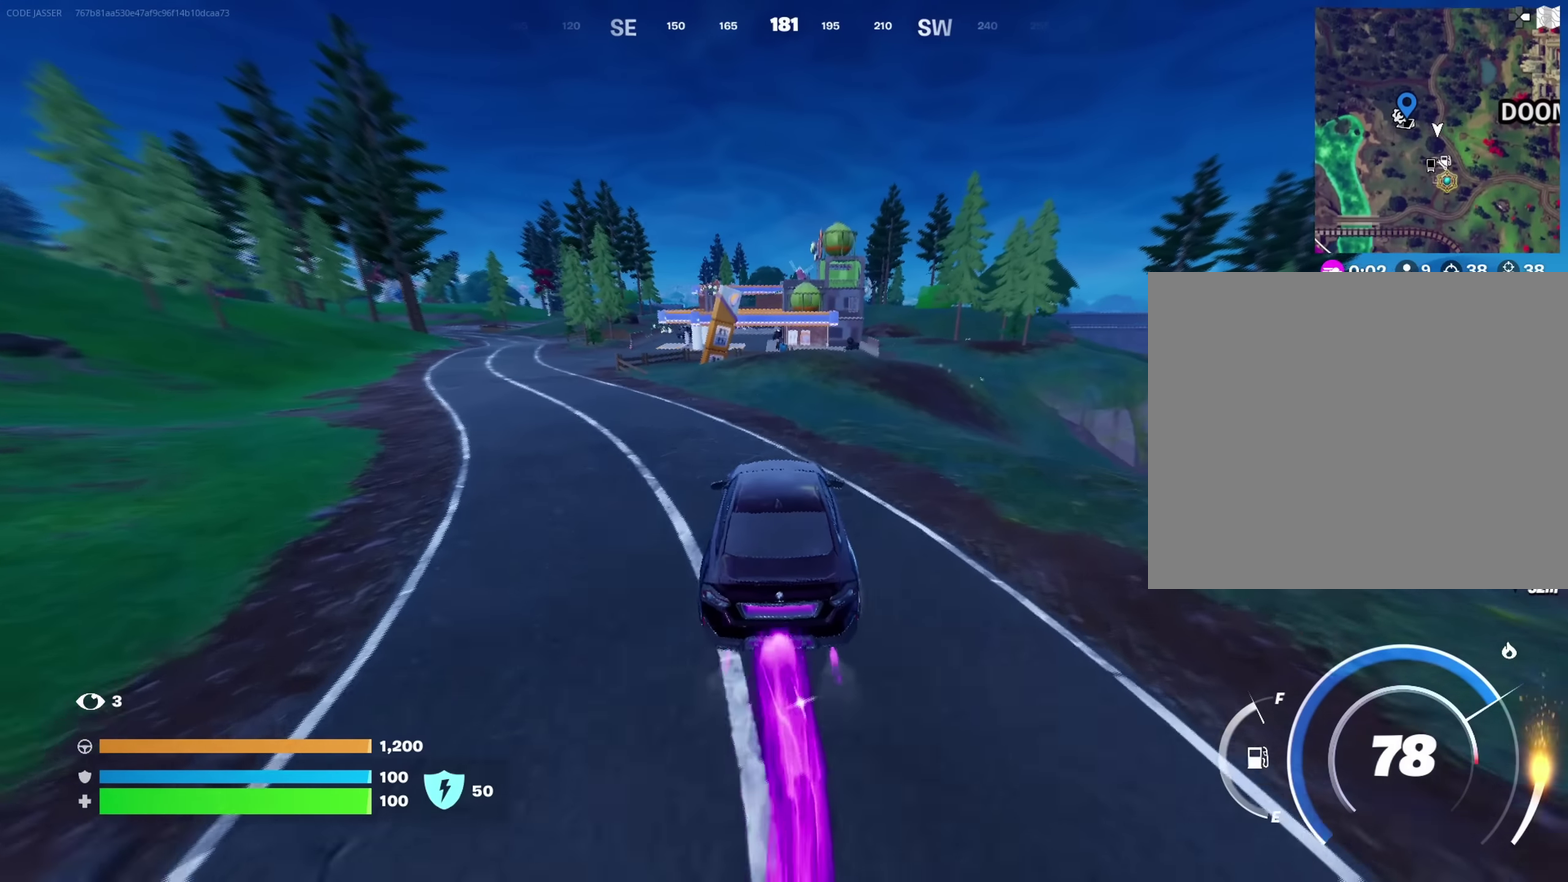
{"dt_ms": 450, "buttons": ["L3"], "left_stick": "up-right", "right_stick": "center", "button_events": []}
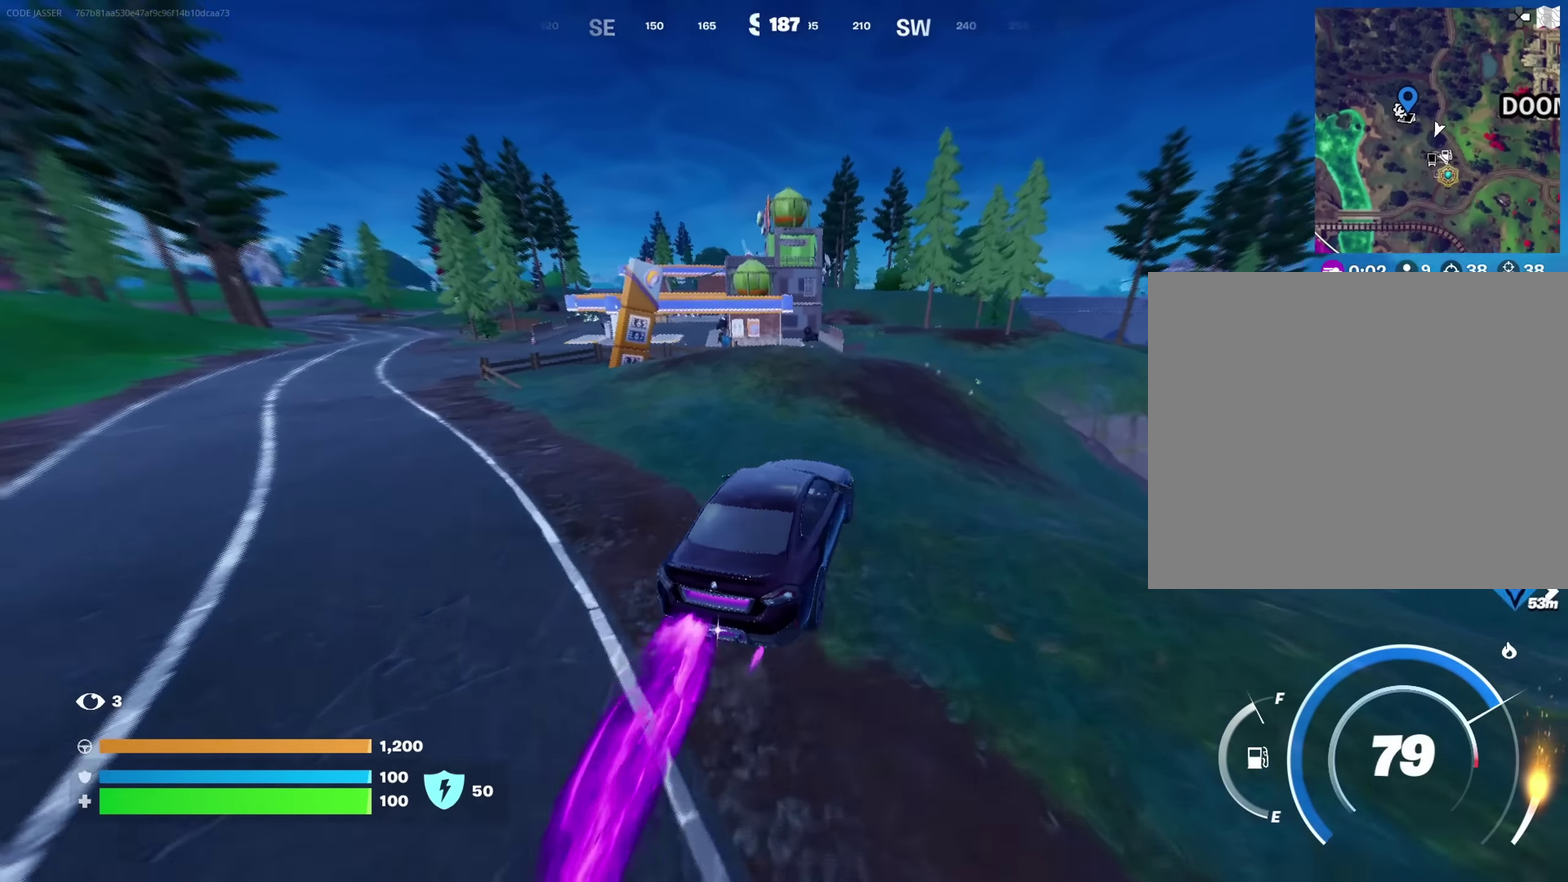
{"dt_ms": 800, "buttons": [], "left_stick": "up", "right_stick": "center"}
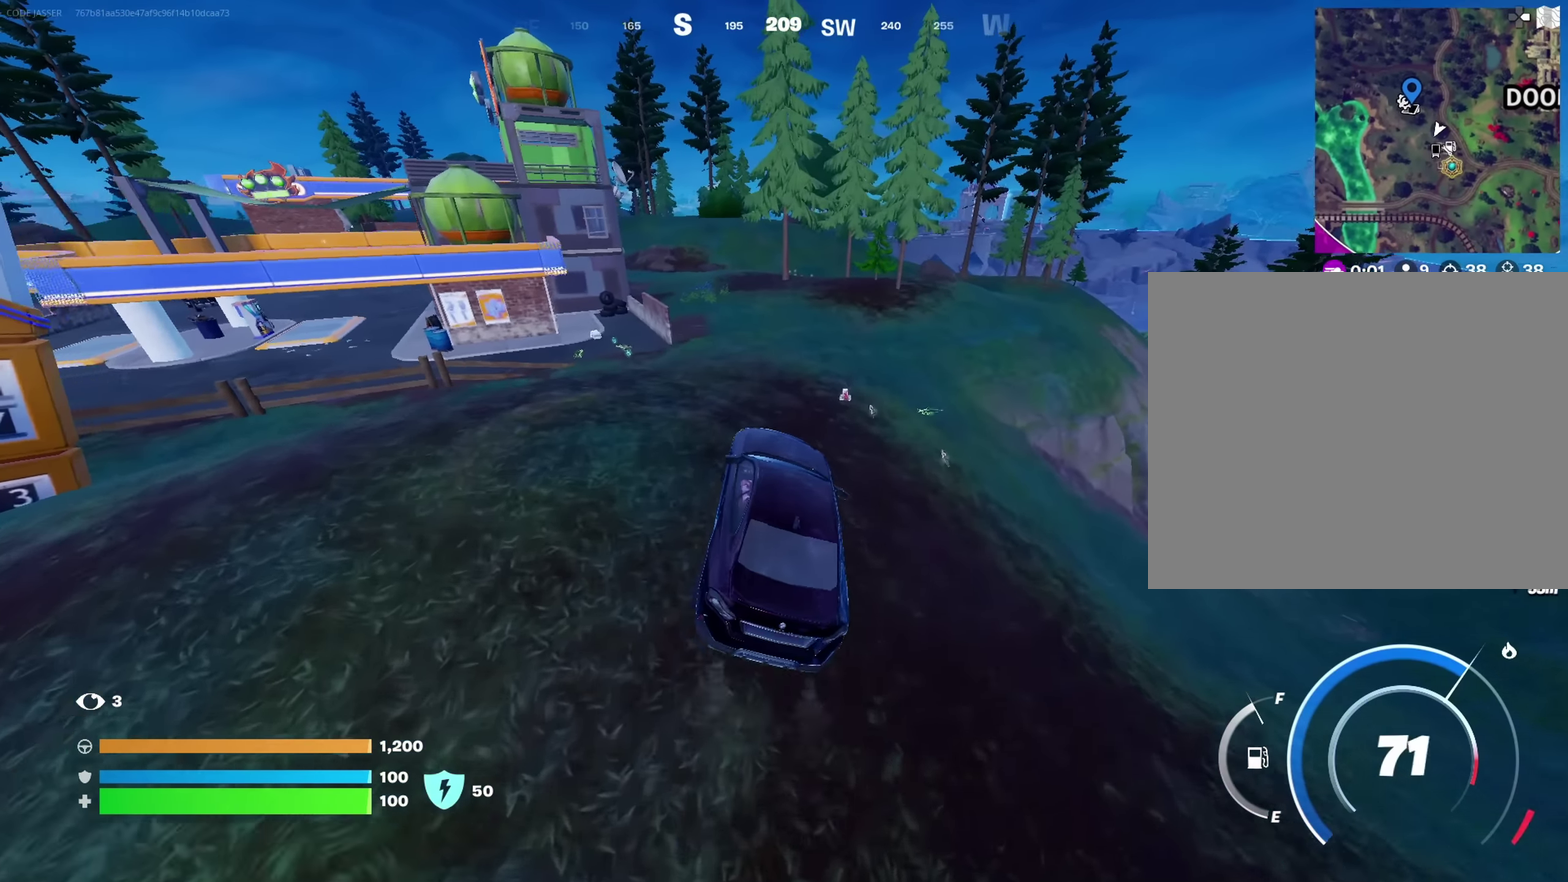
{"dt_ms": 250, "buttons": [], "left_stick": "up", "right_stick": "center", "button_events": []}
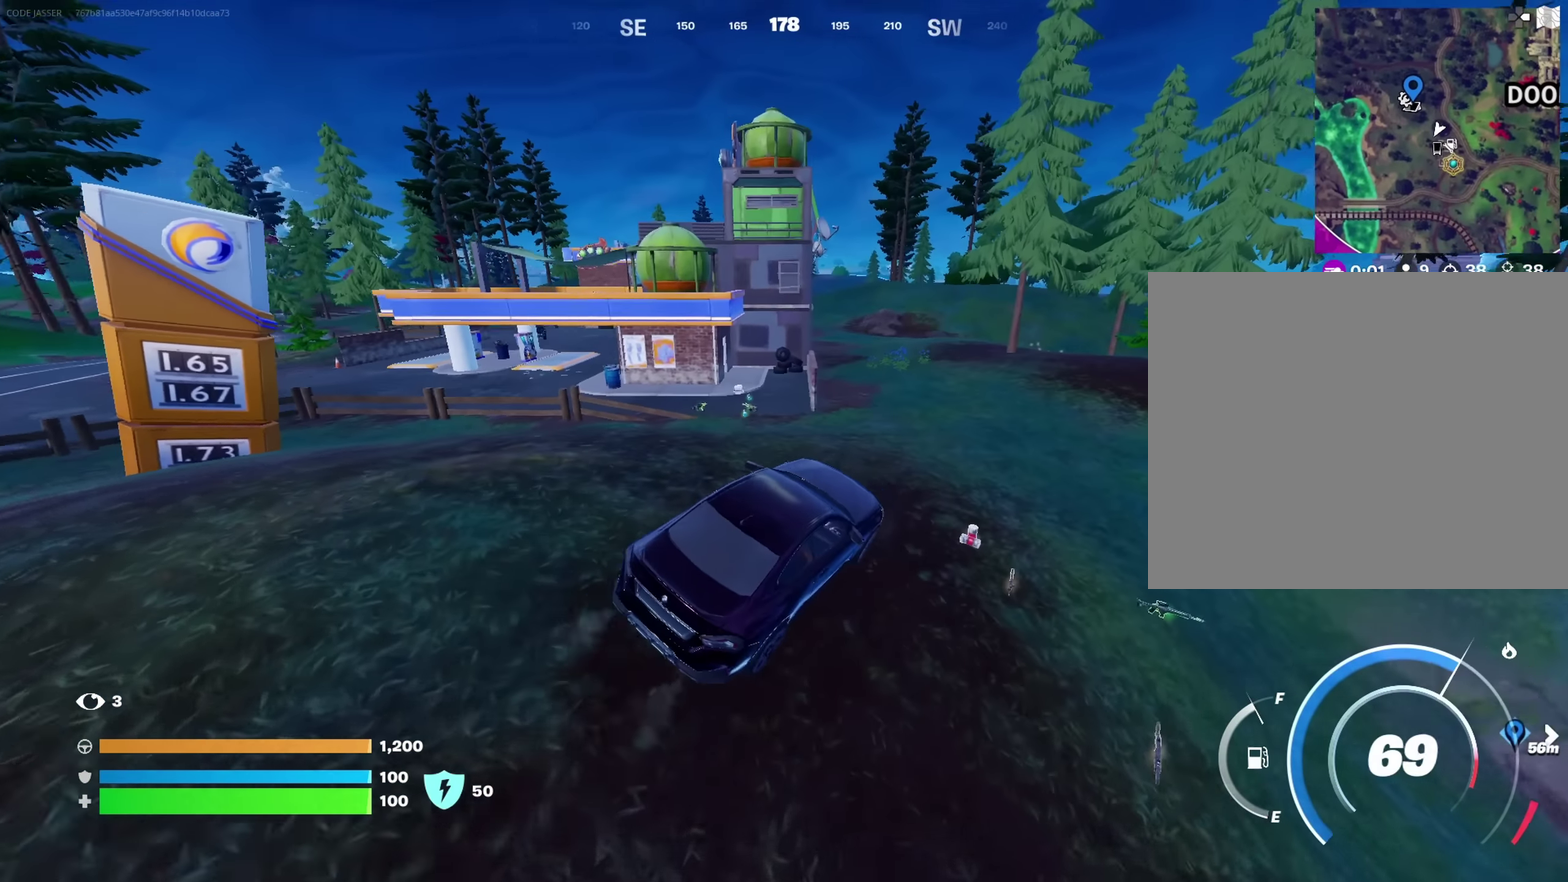
{"dt_ms": 450, "buttons": [], "left_stick": "up", "right_stick": "center", "button_events": []}
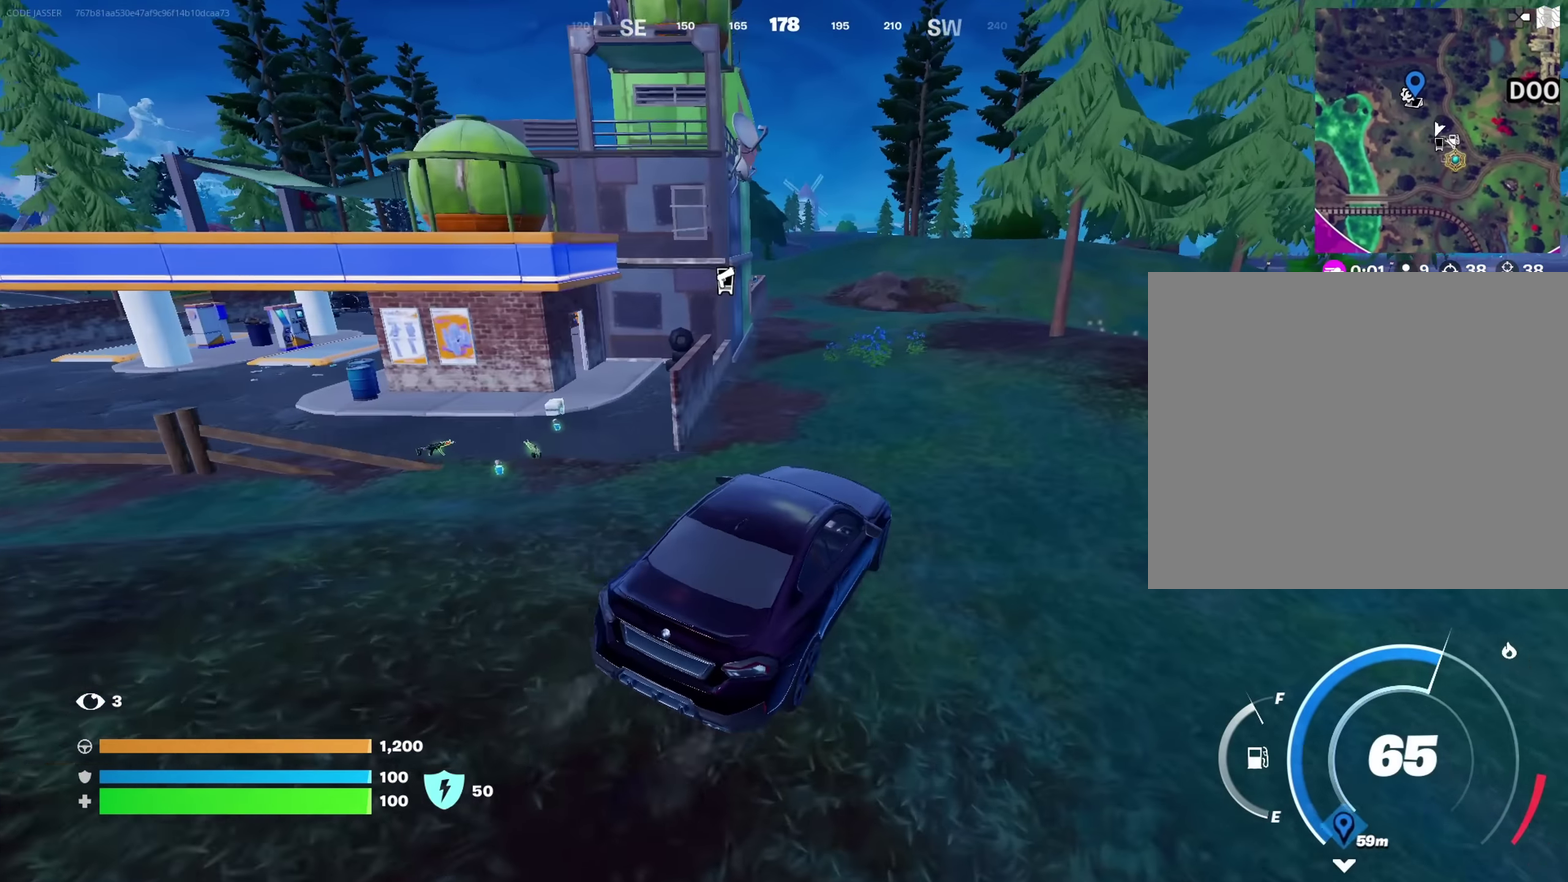
{"dt_ms": 700, "buttons": [], "left_stick": "up", "right_stick": "center", "button_events": []}
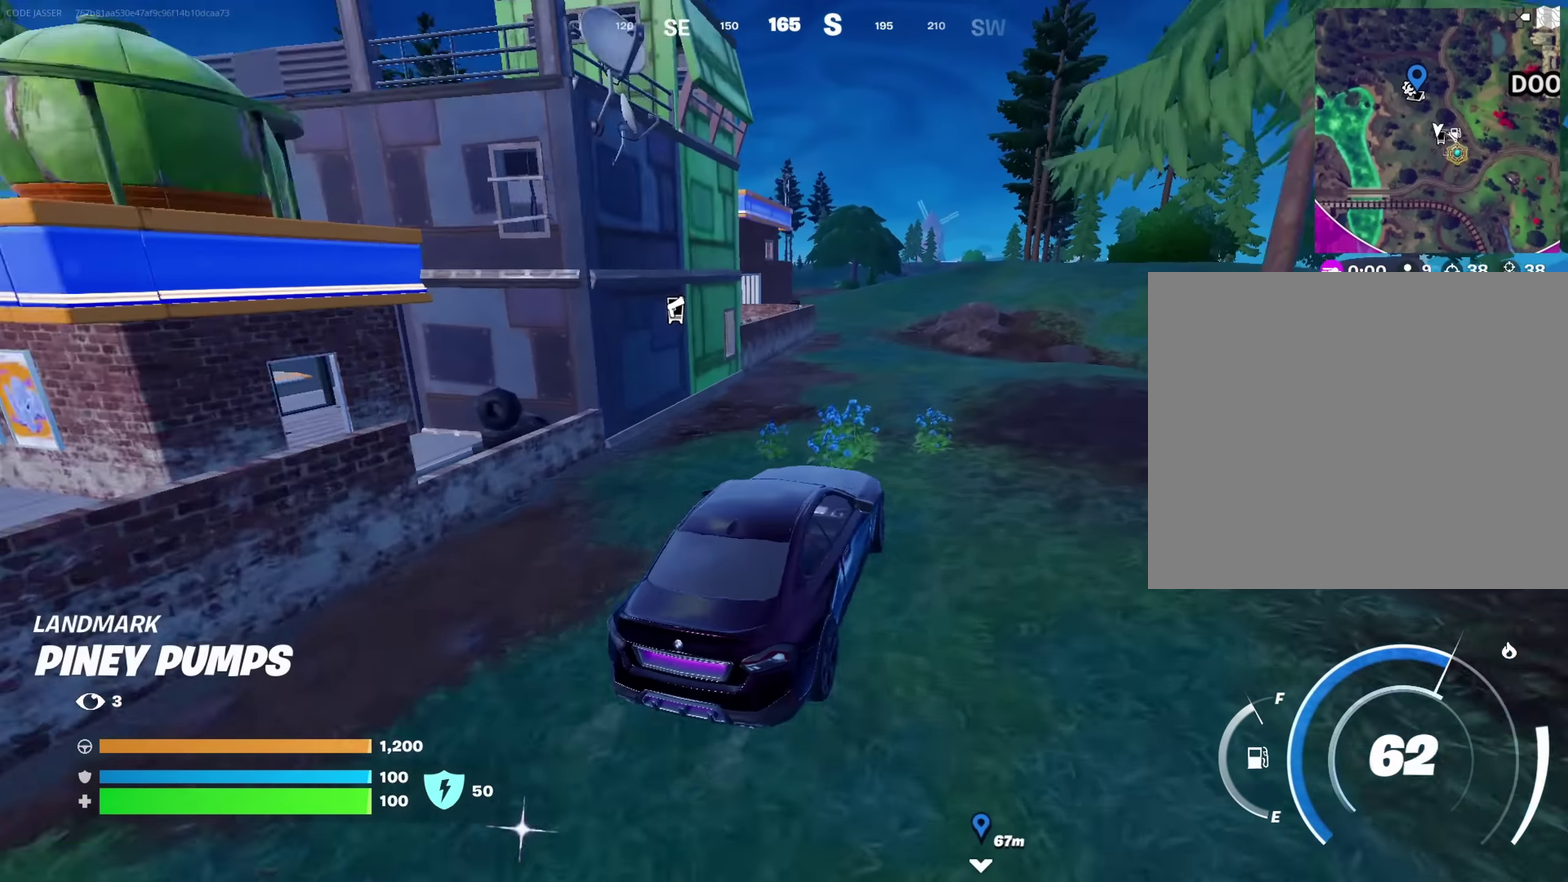
{"dt_ms": 350, "buttons": [], "left_stick": "up-right", "right_stick": "center", "button_events": []}
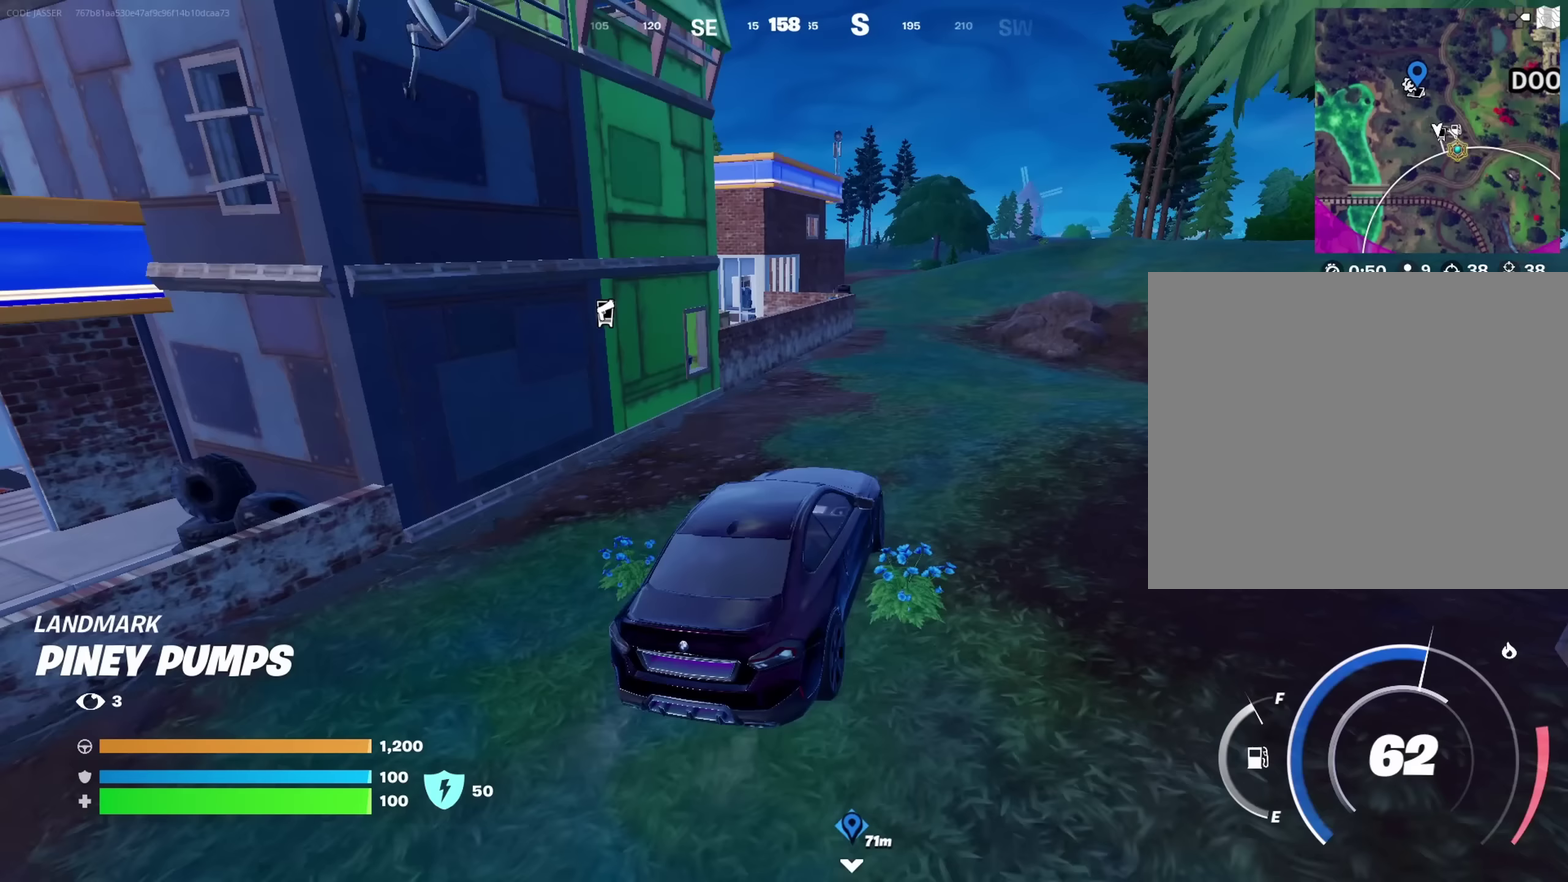
{"dt_ms": 350, "buttons": [], "left_stick": "up-right", "right_stick": "center", "button_events": []}
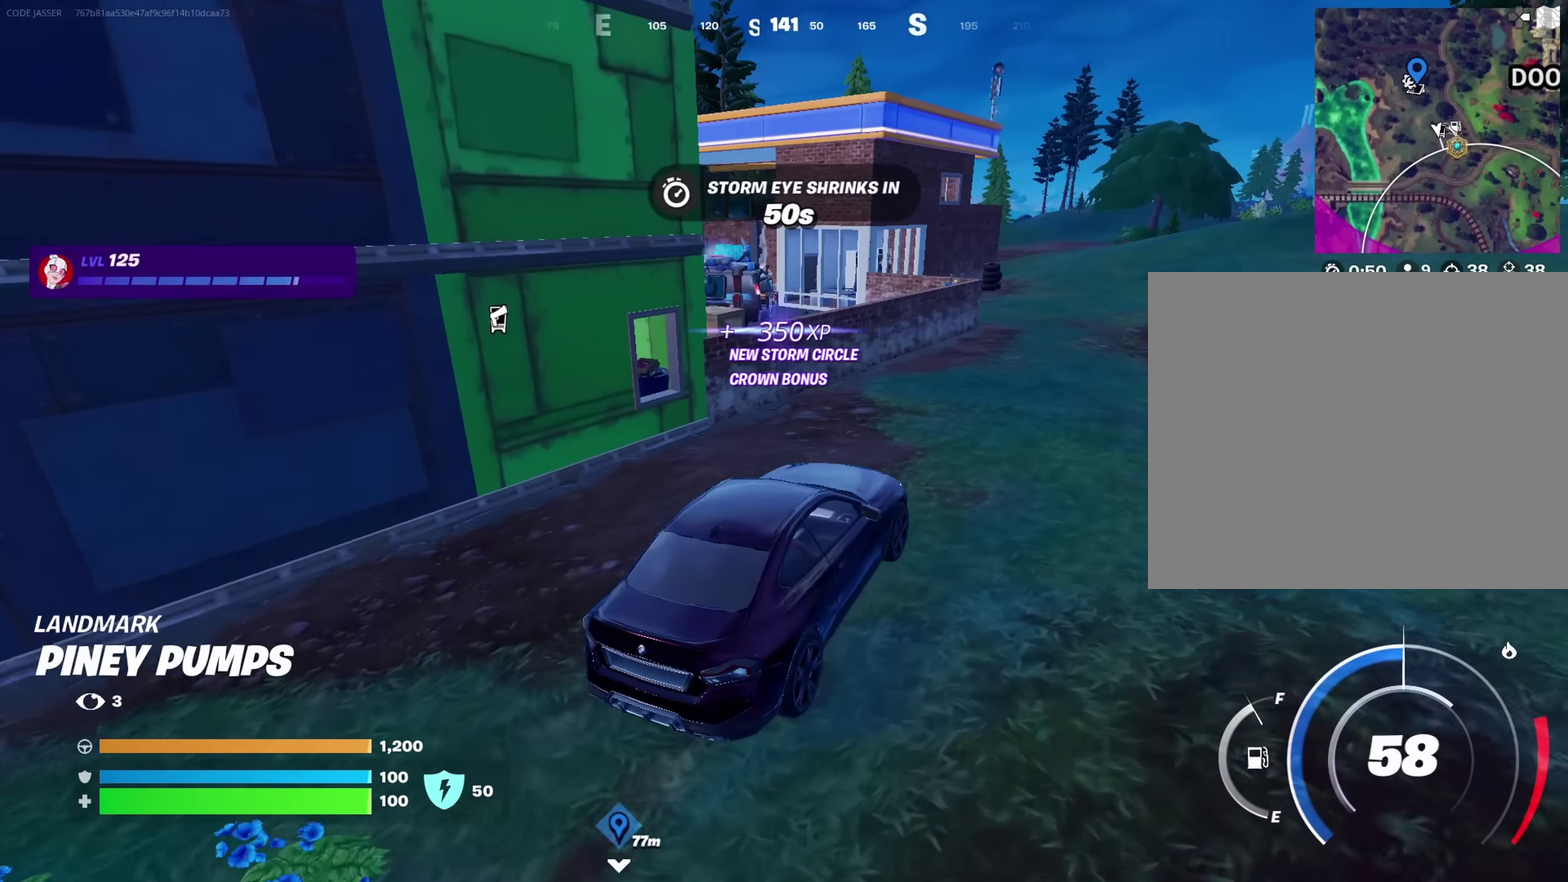
{"dt_ms": 650, "buttons": [], "left_stick": "right", "right_stick": "center", "button_events": []}
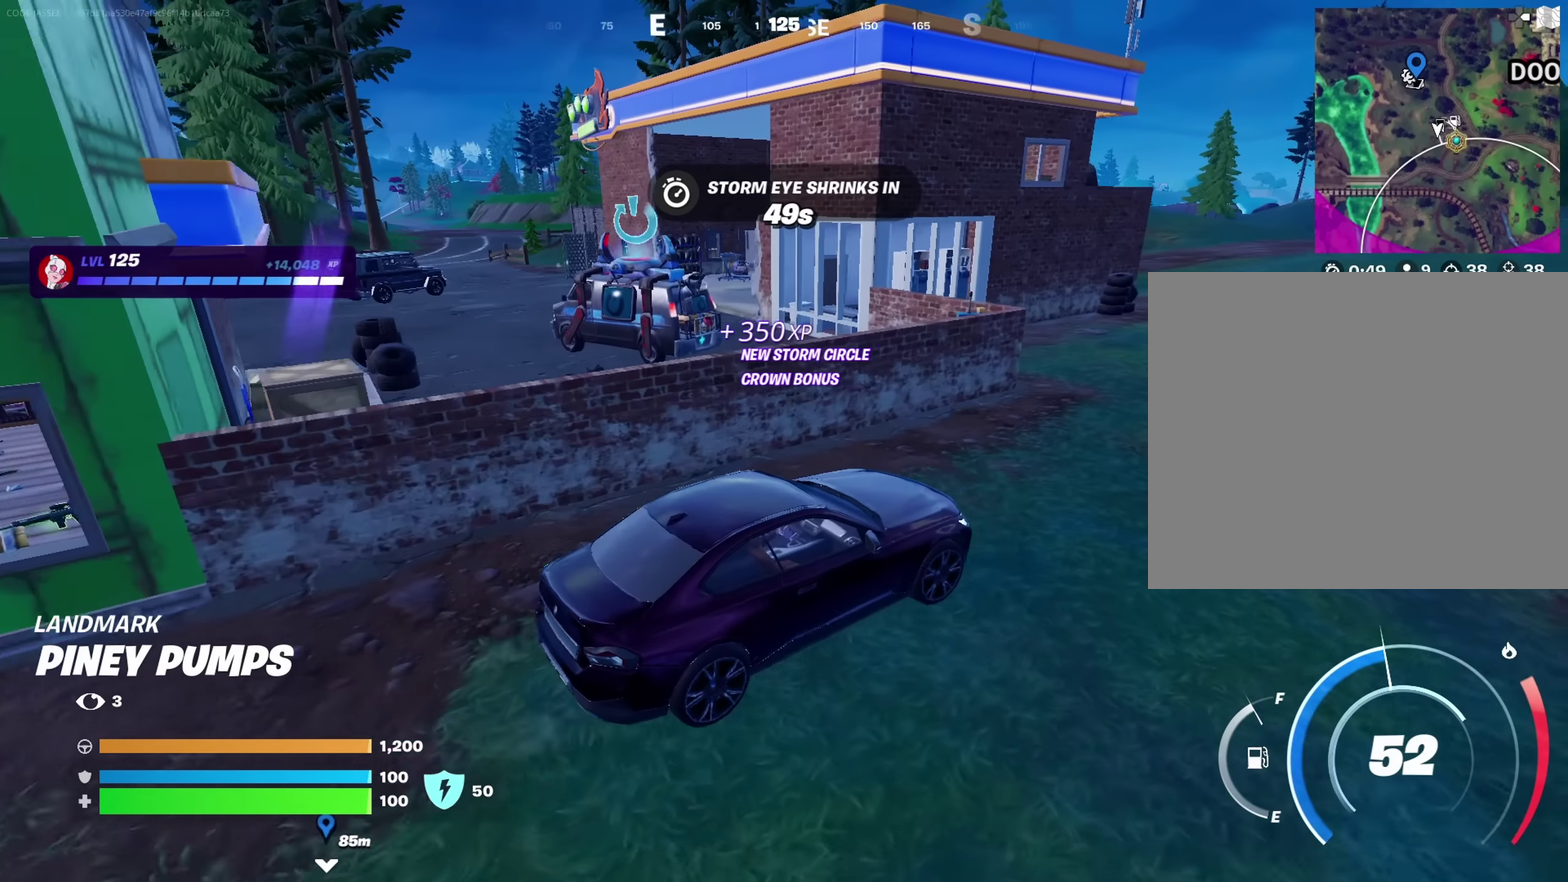
{"dt_ms": 450, "buttons": ["L3"], "left_stick": "up-right", "right_stick": "right"}
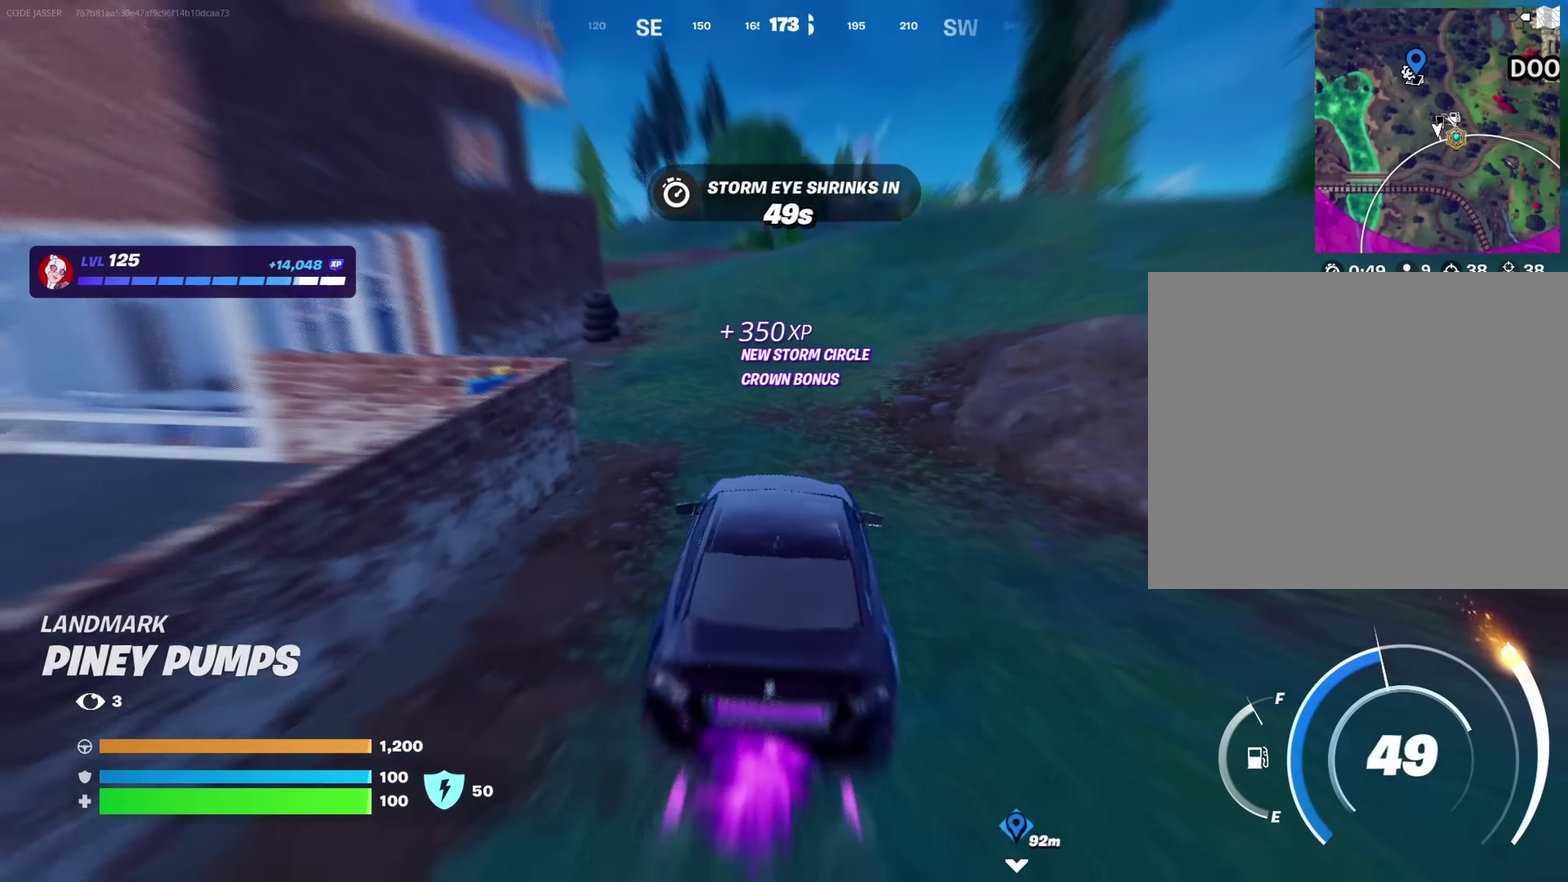
{"dt_ms": 800, "buttons": ["L3"], "left_stick": "up-right", "right_stick": "center", "button_events": []}
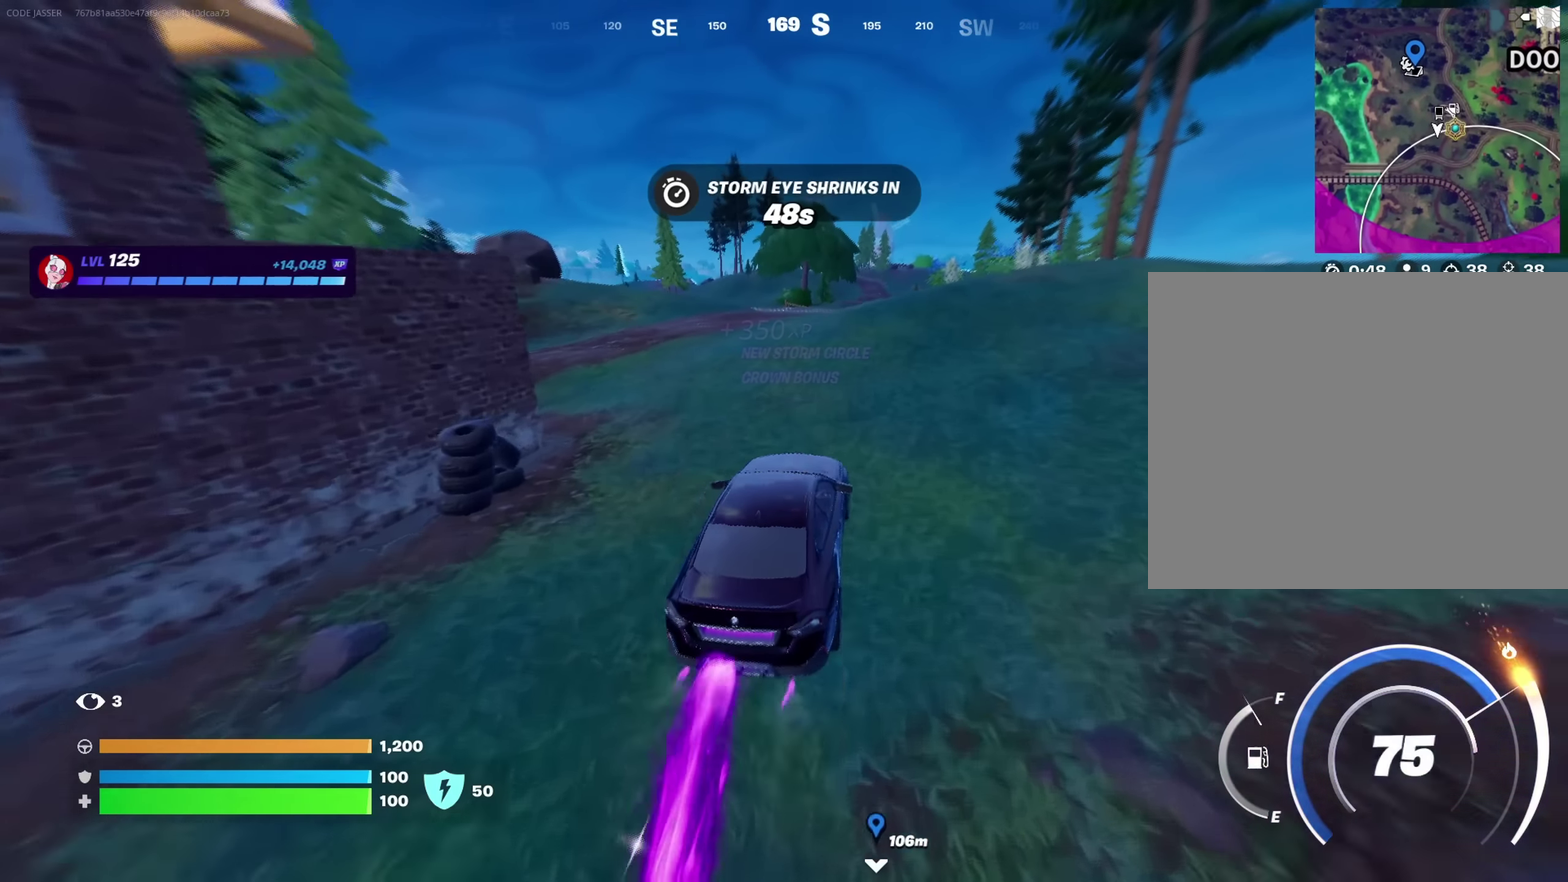
{"dt_ms": 250, "buttons": ["L3"], "left_stick": "up-right", "right_stick": "center", "button_events": []}
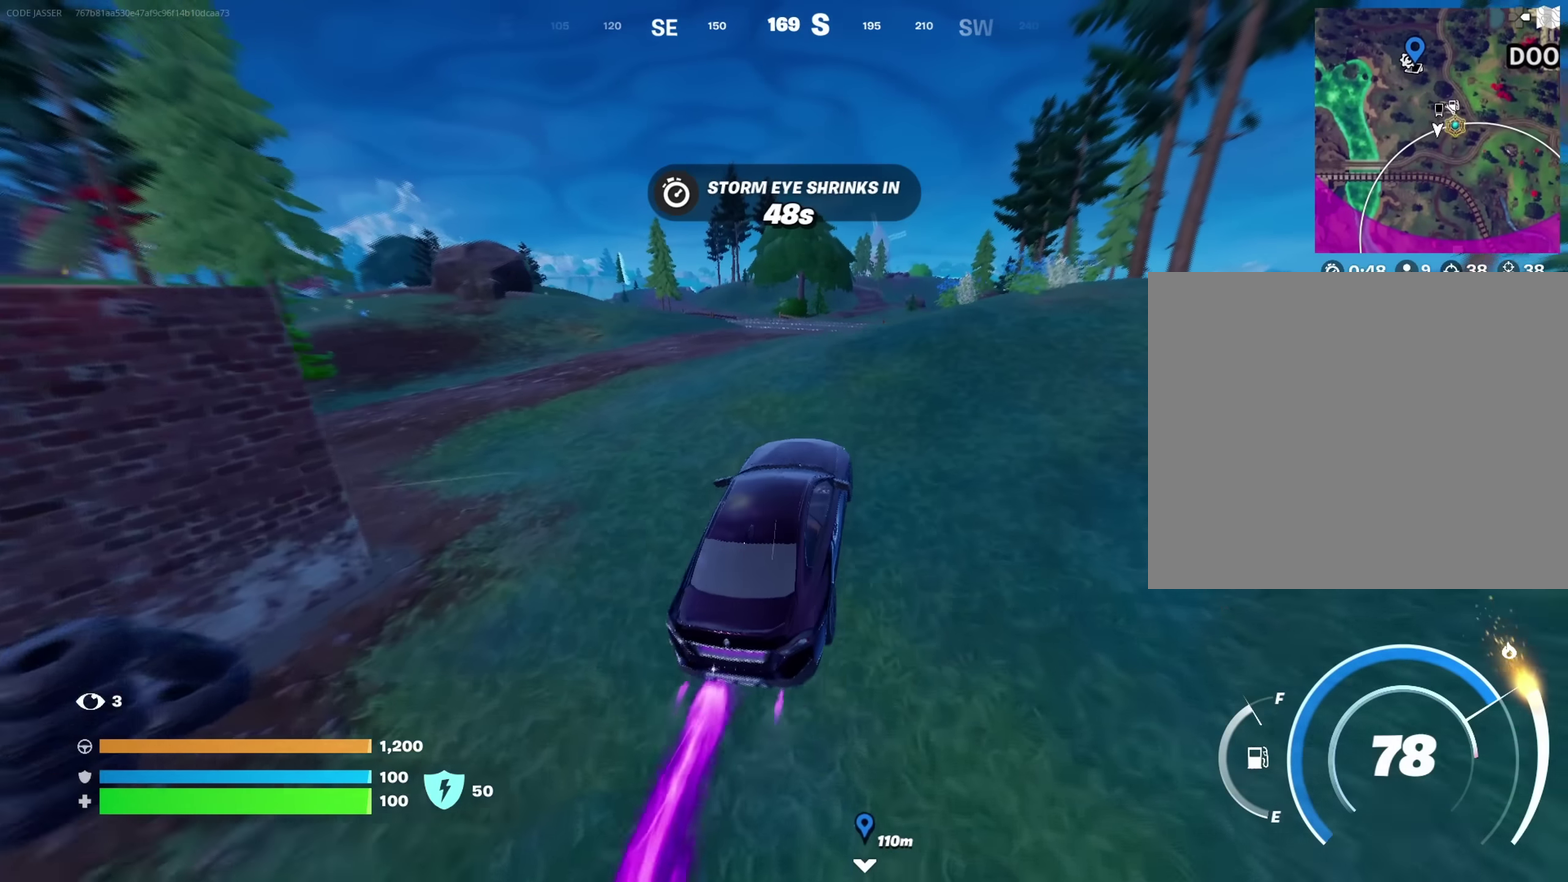
{"dt_ms": 650, "buttons": ["L3"], "left_stick": "up-right", "right_stick": "center", "button_events": []}
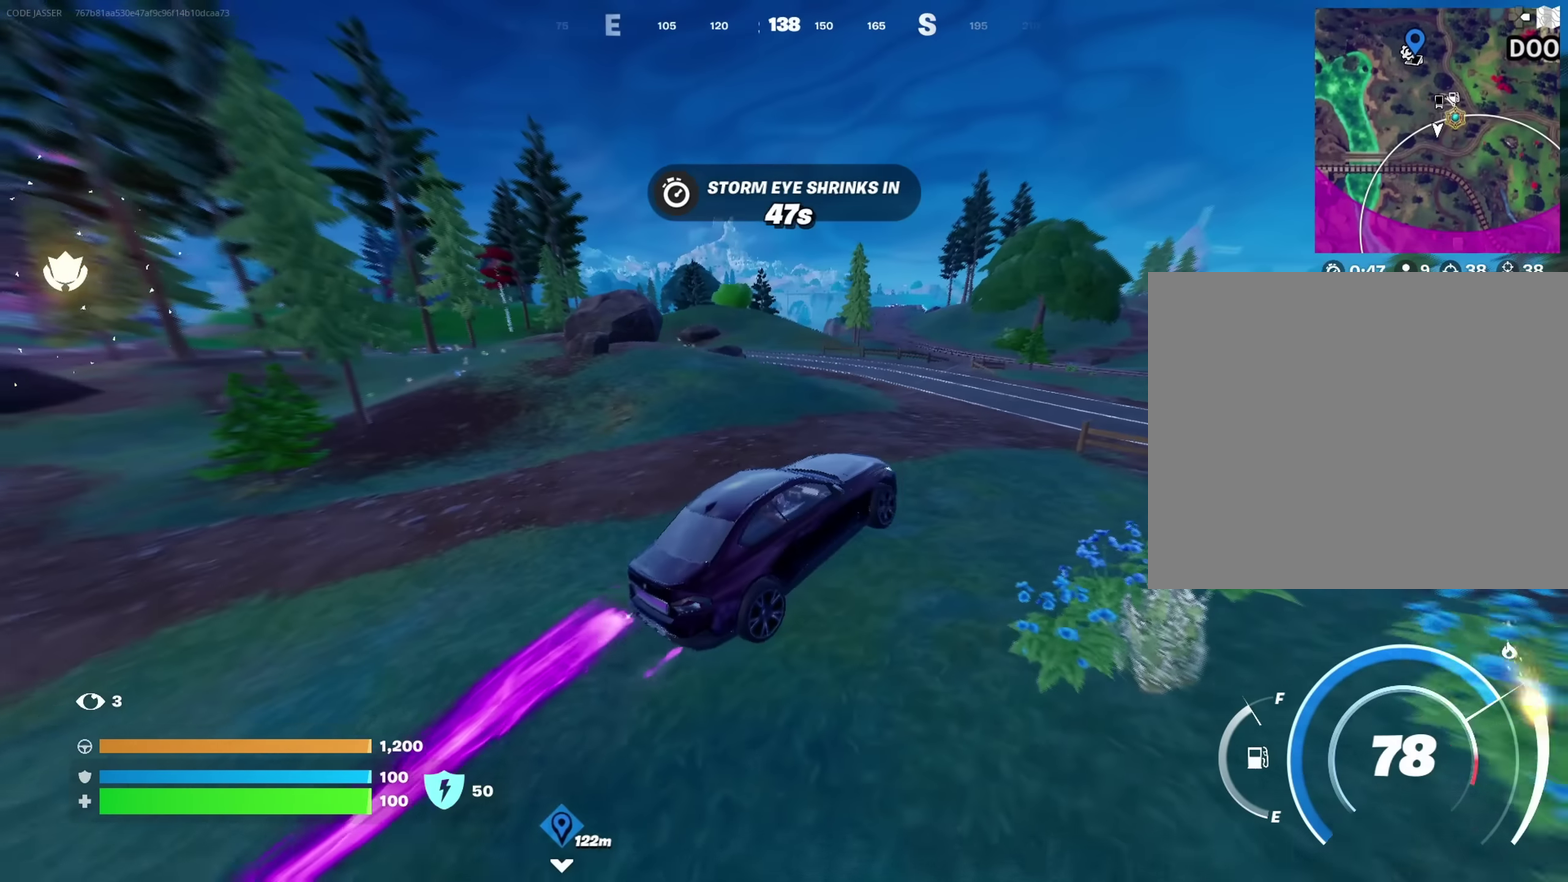
{"dt_ms": 350, "buttons": ["L3"], "left_stick": "up-right", "right_stick": "center", "button_events": []}
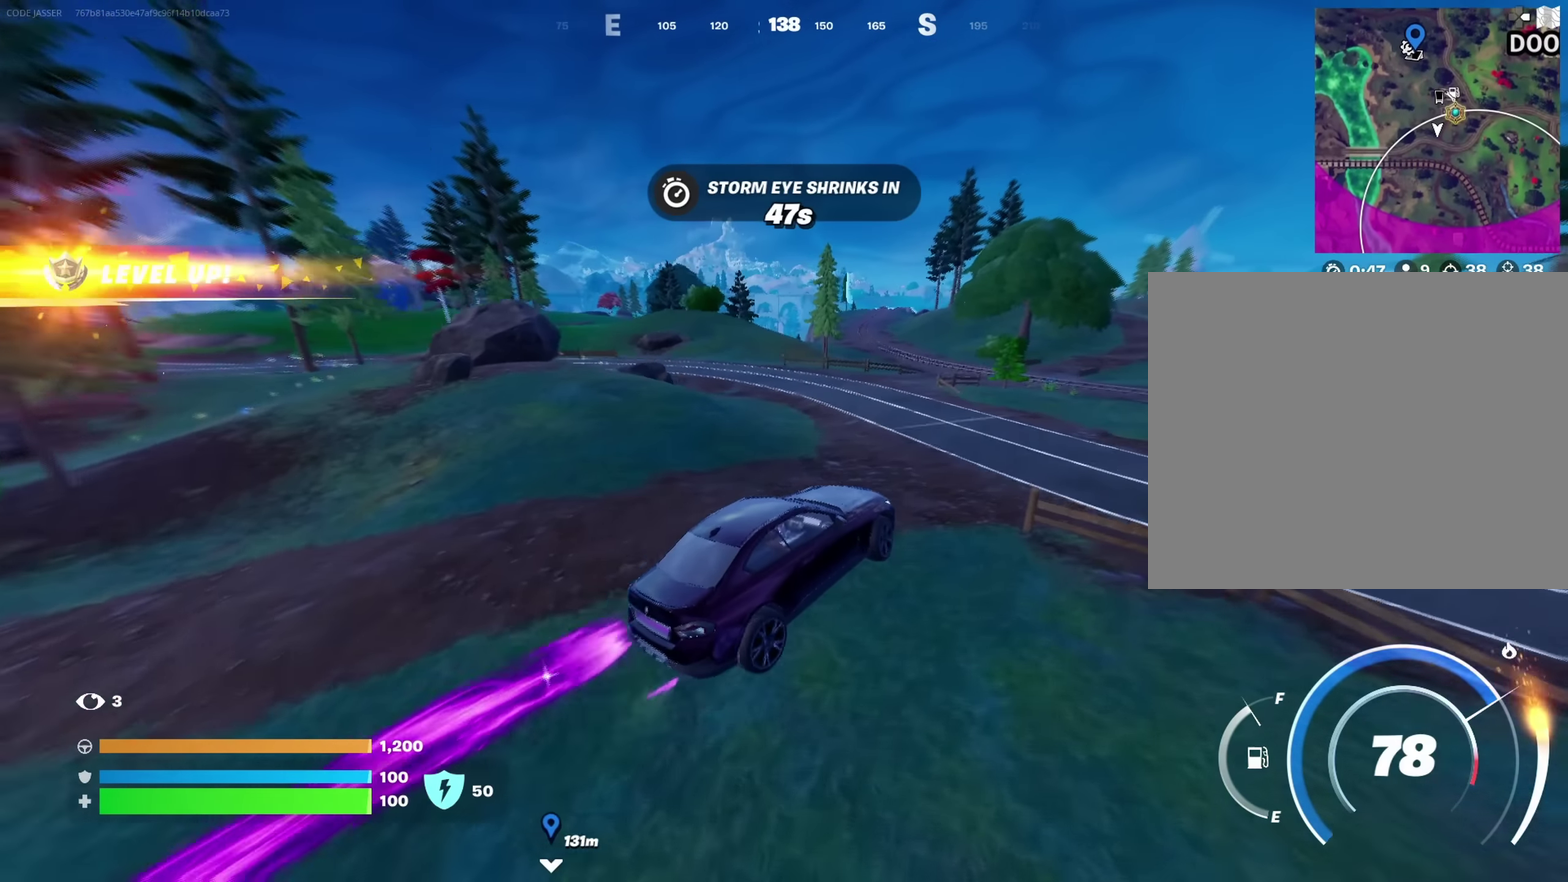
{"dt_ms": 350, "buttons": ["L3"], "left_stick": "up-right", "right_stick": "right", "button_events": []}
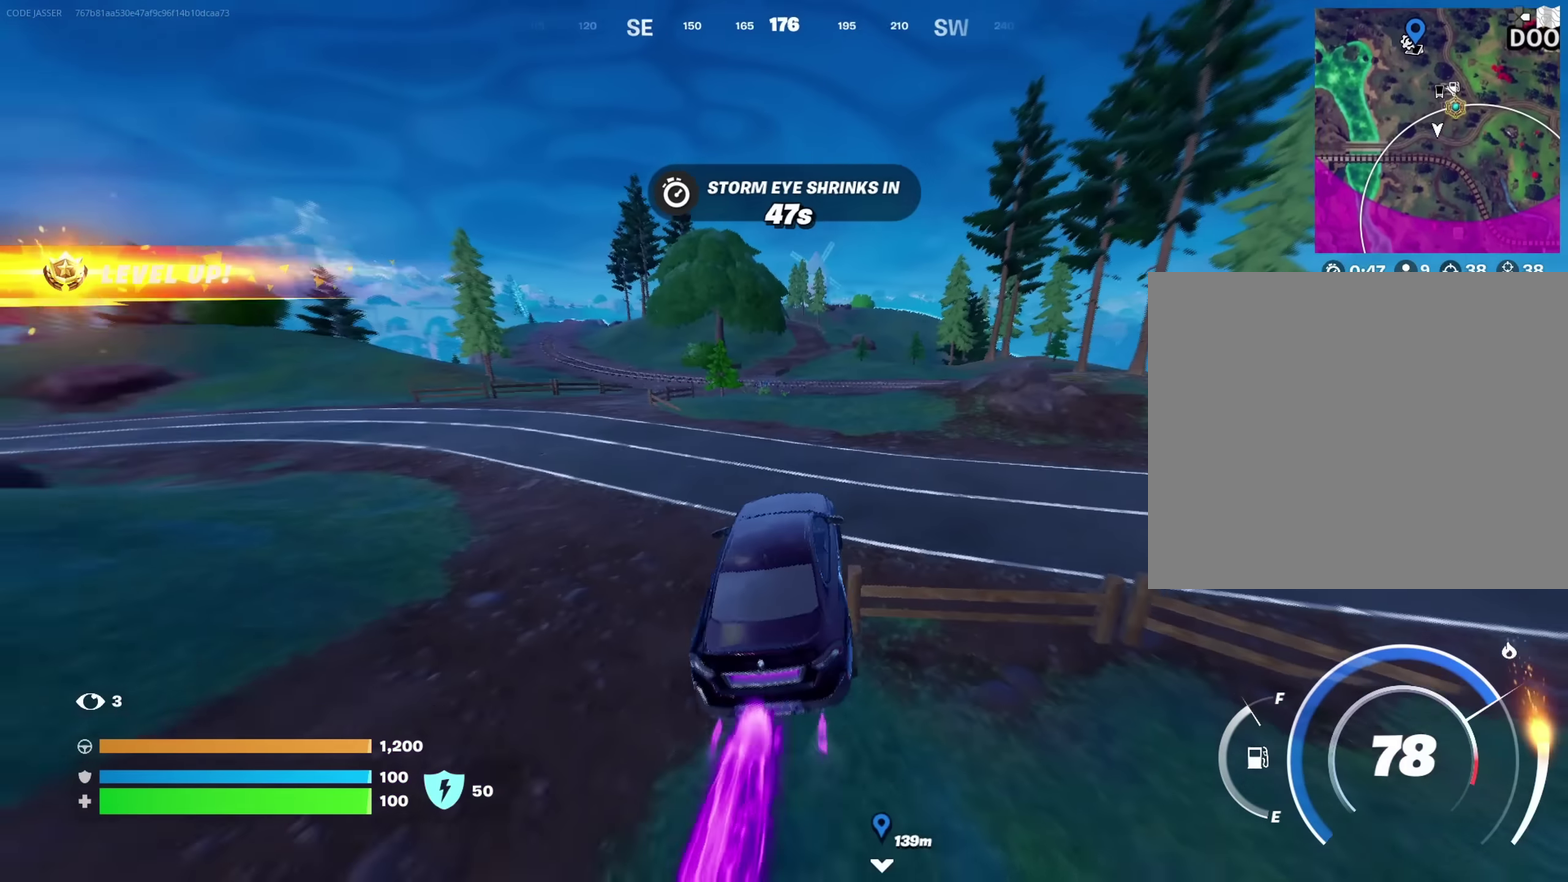
{"dt_ms": 800, "buttons": ["L3"], "left_stick": "up-right", "right_stick": "center", "button_events": []}
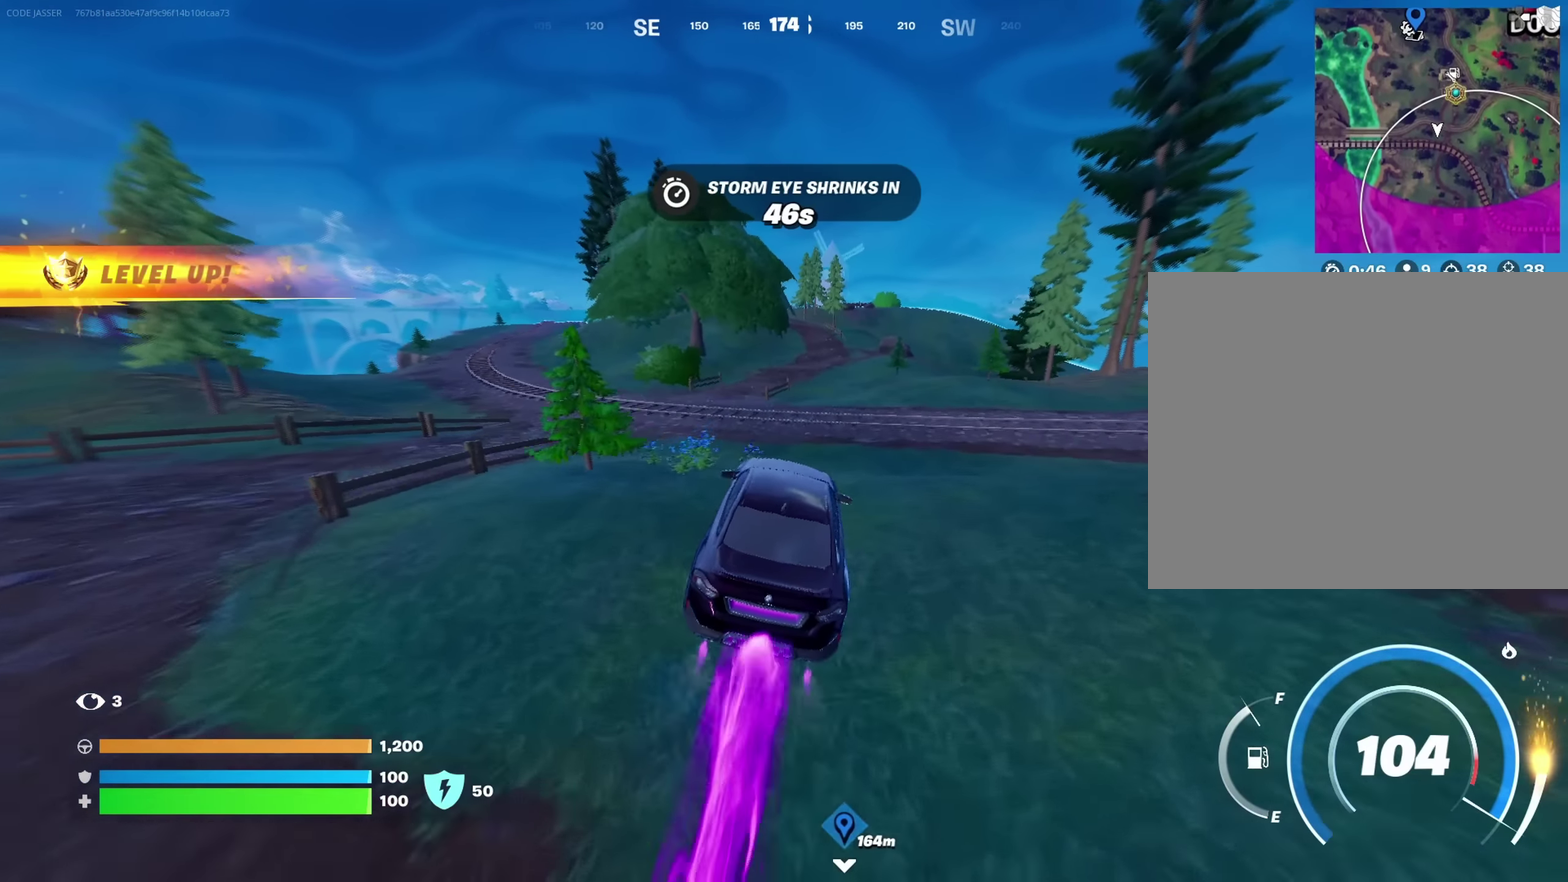
{"dt_ms": 350, "buttons": ["L3"], "left_stick": "up-right", "right_stick": "center", "button_events": []}
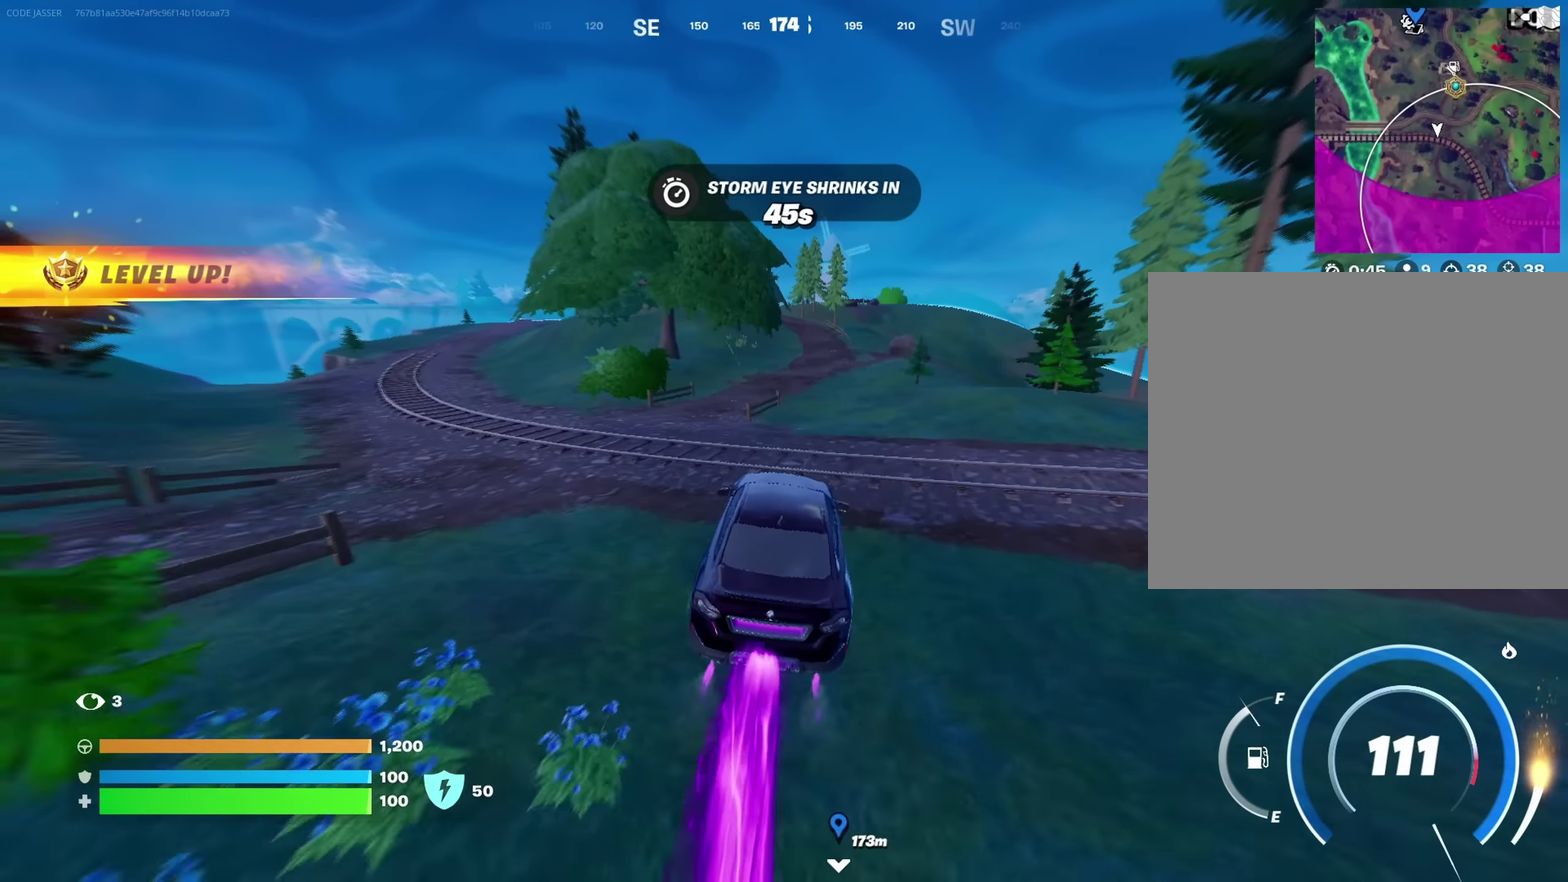
{"dt_ms": 350, "buttons": ["L3"], "left_stick": "up-right", "right_stick": "center", "button_events": []}
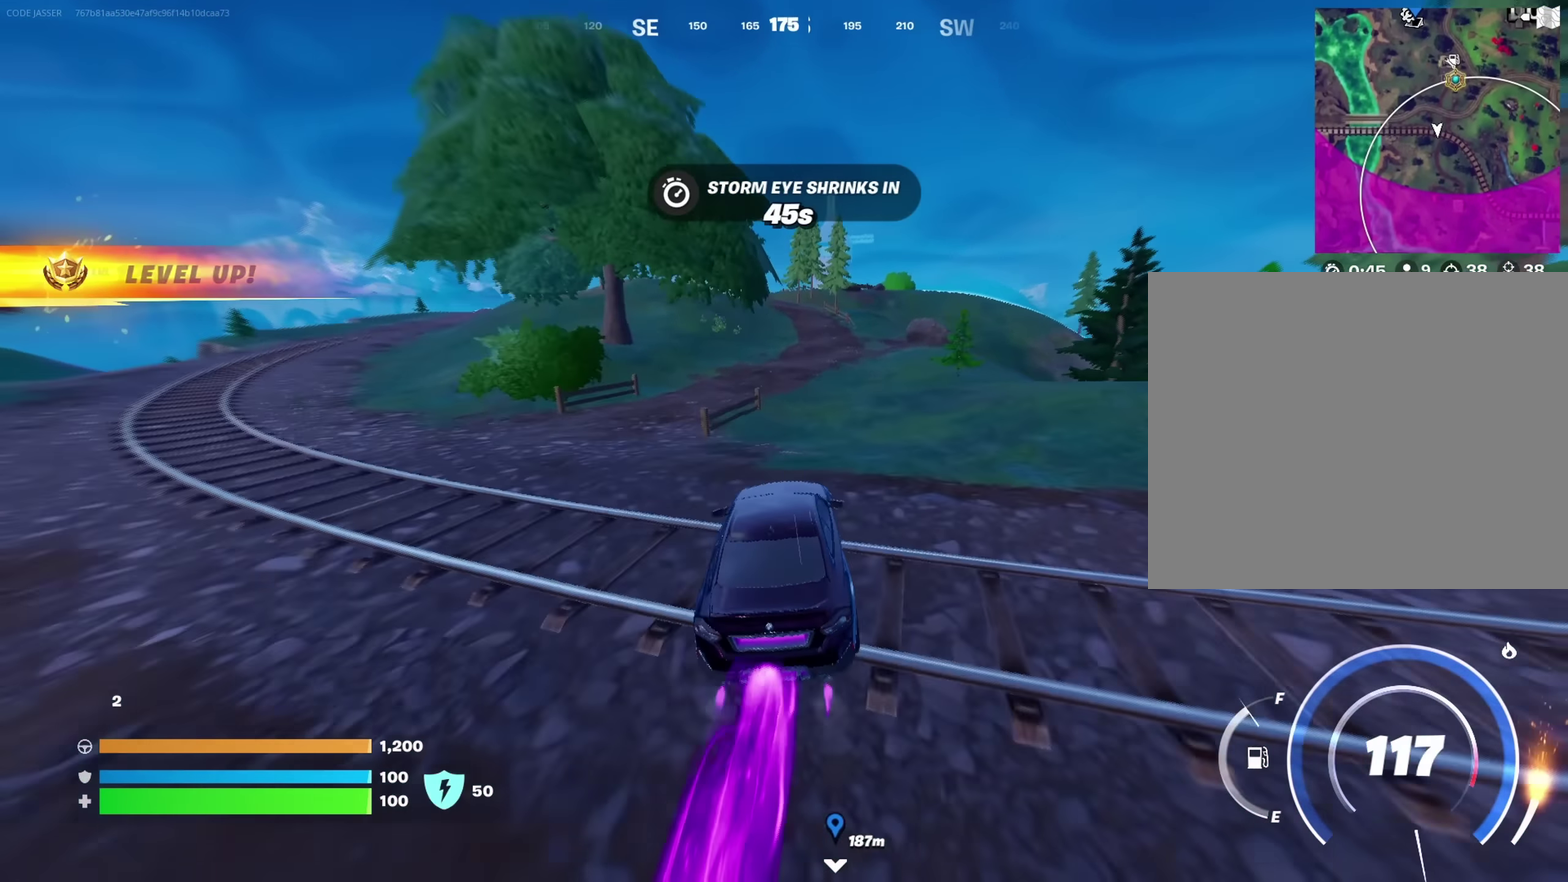
{"dt_ms": 700, "buttons": [], "left_stick": "up-right", "right_stick": "center"}
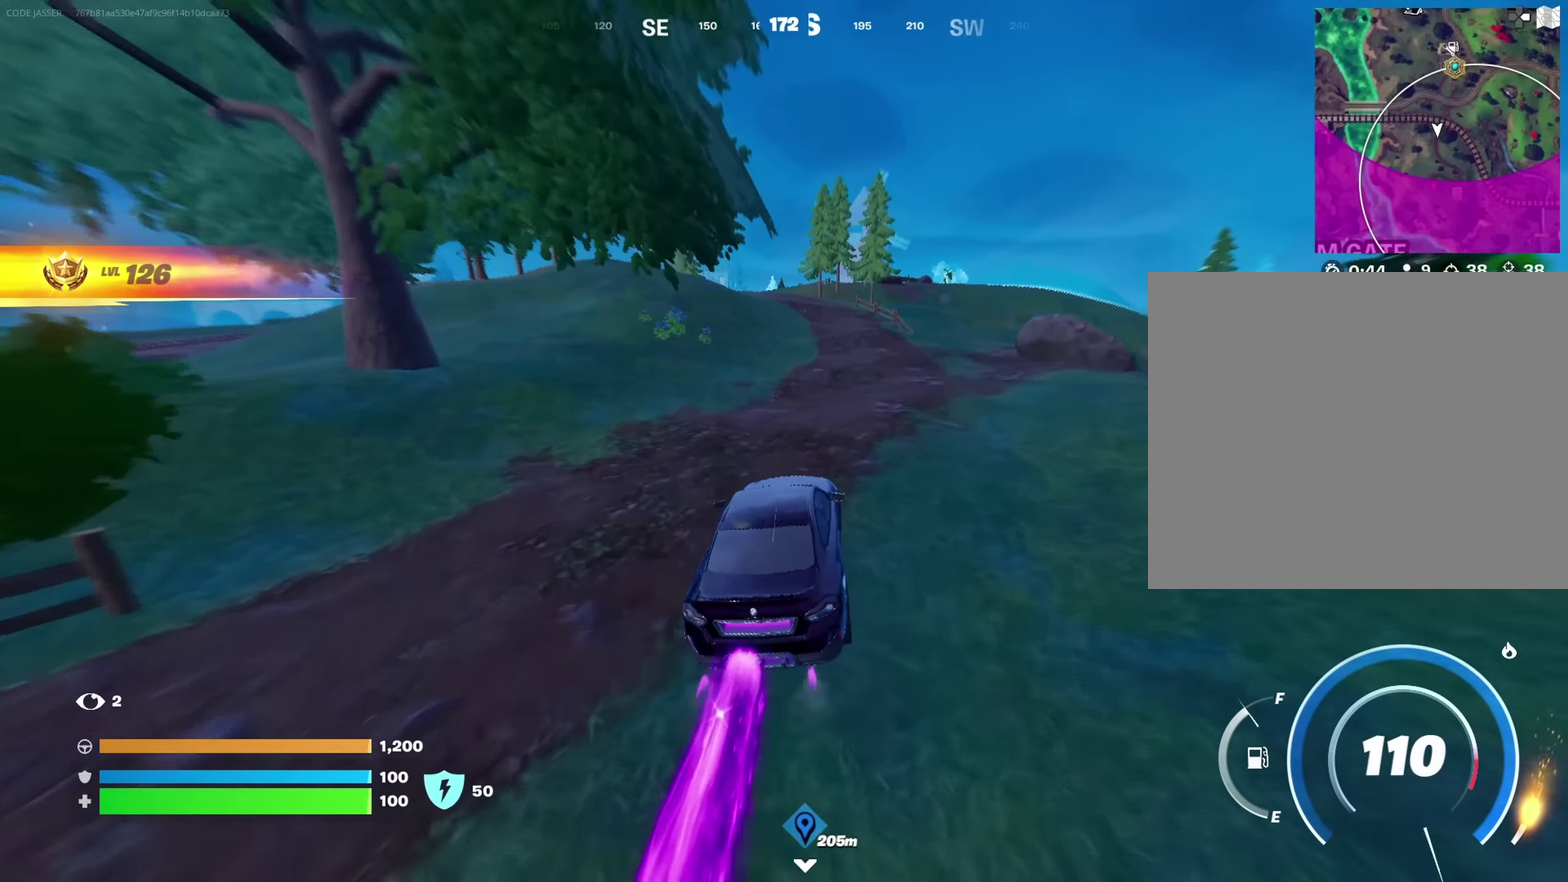
{"dt_ms": 700, "buttons": [], "left_stick": "up-left", "right_stick": "center", "button_events": []}
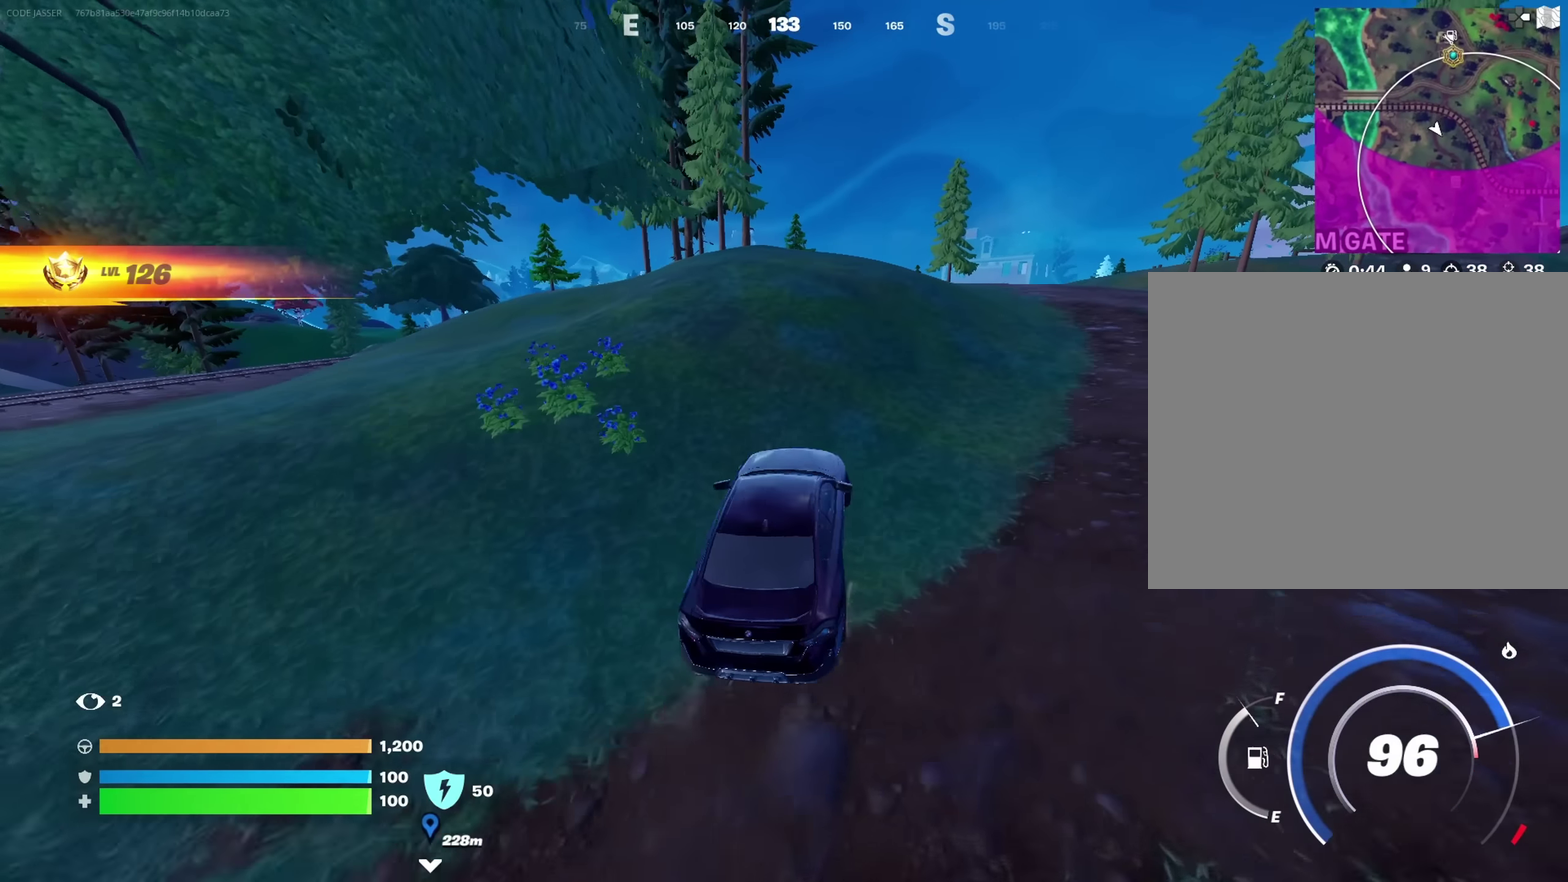
{"dt_ms": 250, "buttons": [], "left_stick": "up-left", "right_stick": "center", "button_events": []}
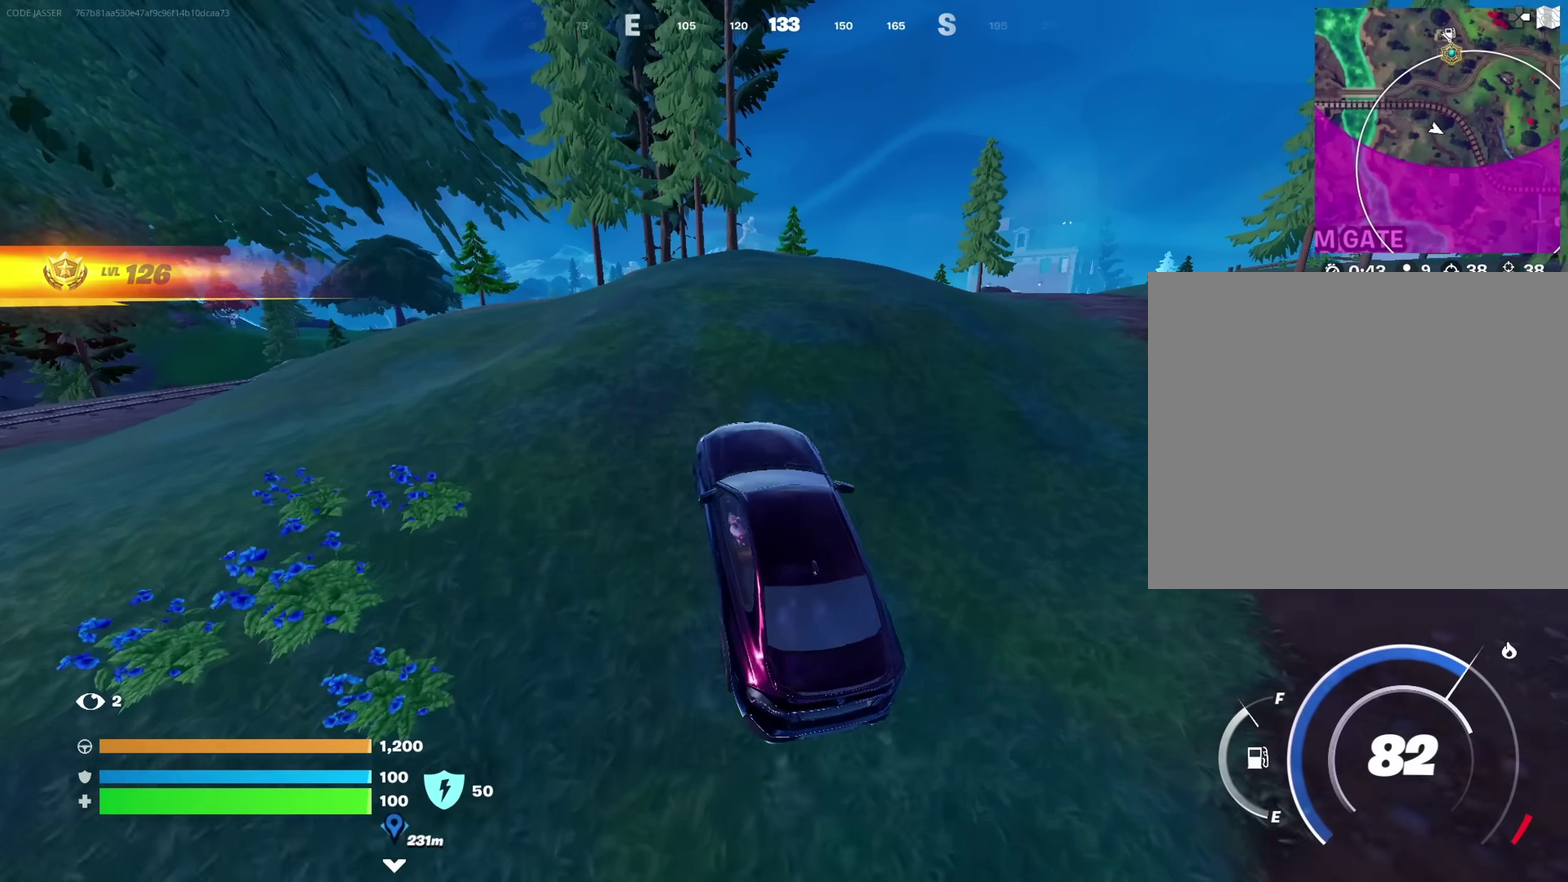
{"dt_ms": 550, "buttons": [], "left_stick": "up-left", "right_stick": "center", "button_events": []}
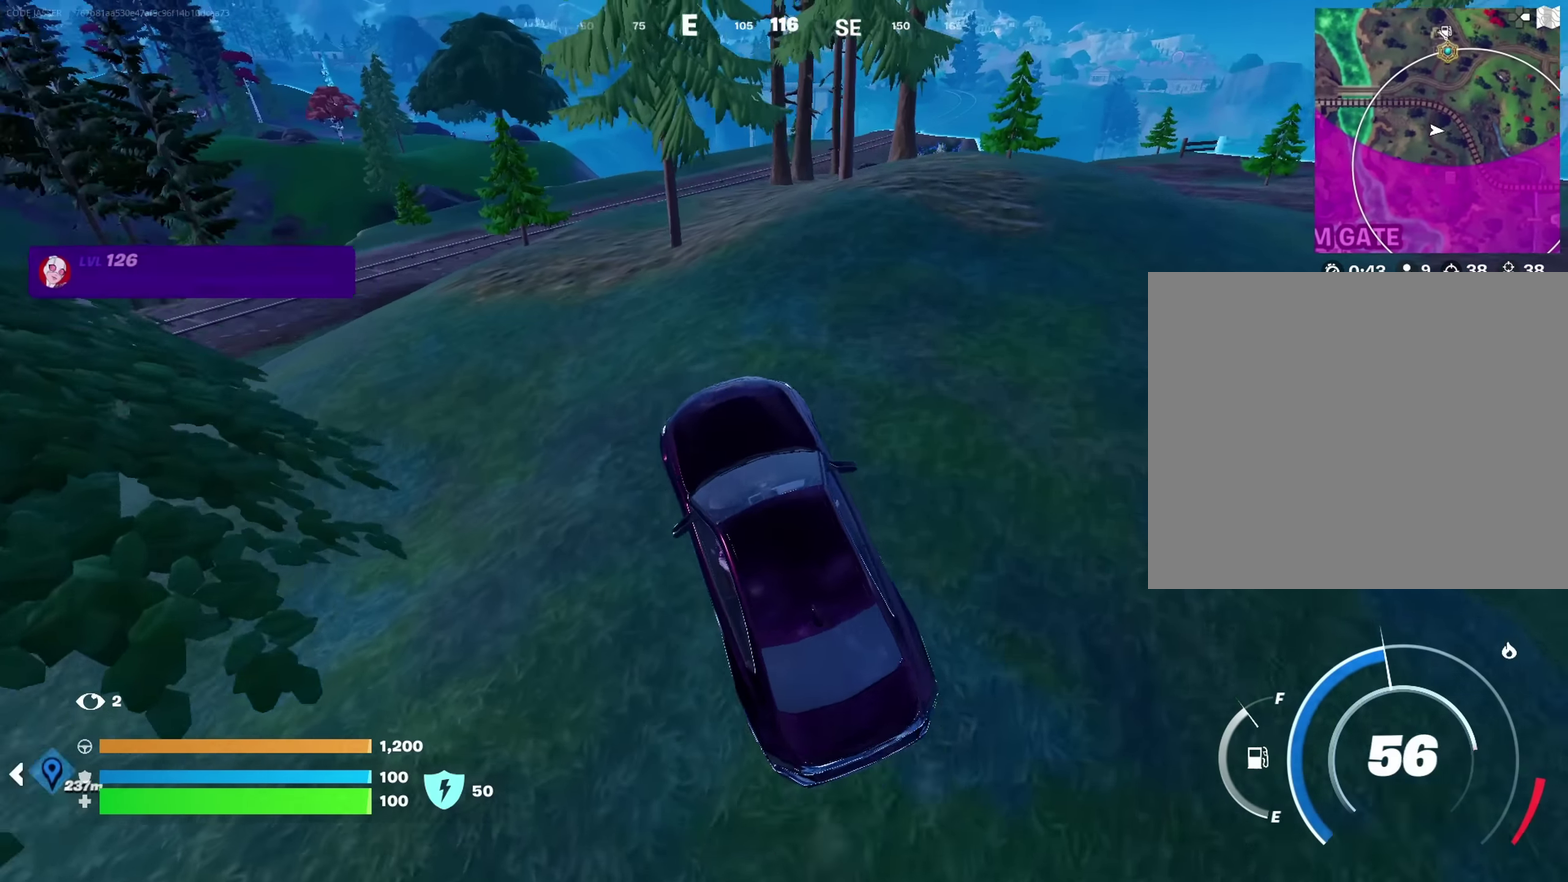
{"dt_ms": 450, "buttons": [], "left_stick": "up", "right_stick": "center", "button_events": []}